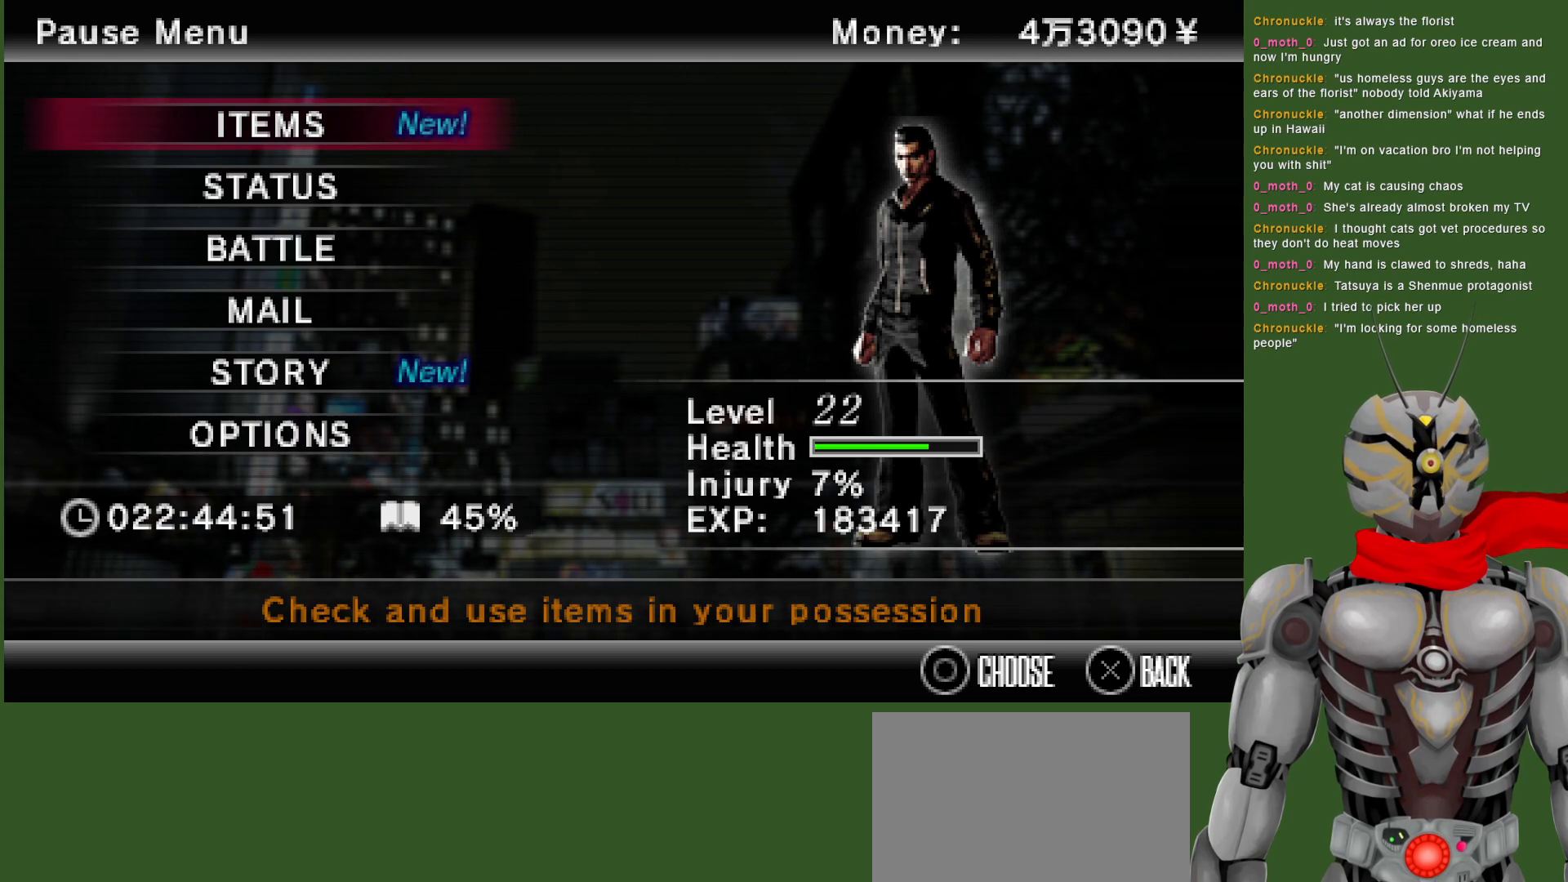
Gameplay with a controller (PlayStation layout); each line is a JSON object with the inputs held at the frame after it (dt_ms = milliseconds from this image to that frame). "events" lists button and stick changes between this image and that frame as [ms after this image, input, new state], when the widget could be followed in between.
{"dt_ms": 1000, "buttons": [], "left_stick": "left", "right_stick": "center"}
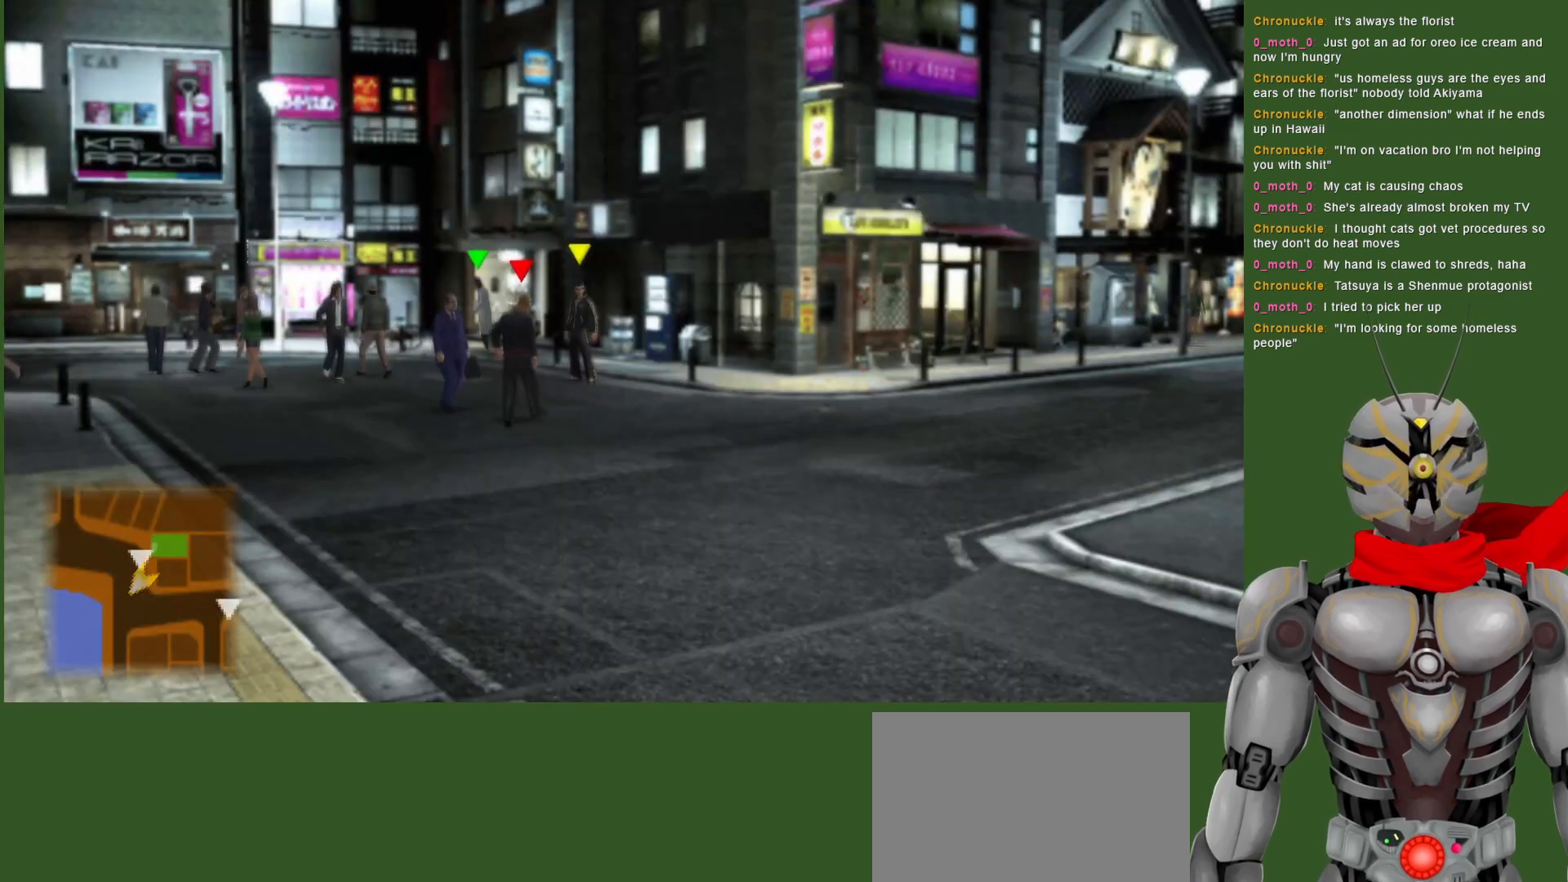
{"dt_ms": 500, "buttons": [], "left_stick": "left", "right_stick": "center", "events": []}
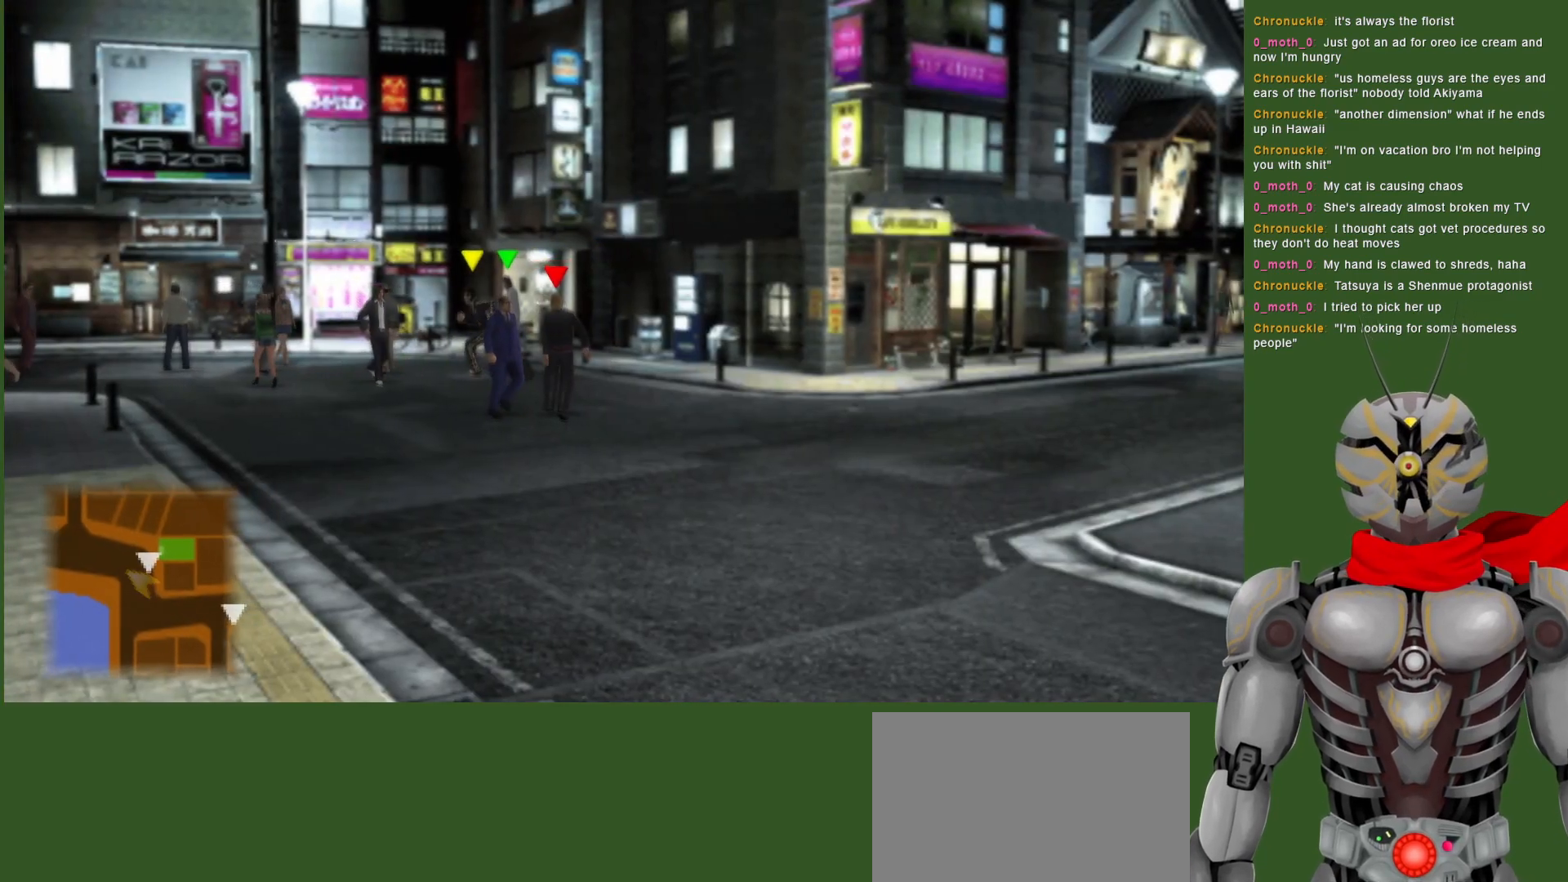
{"dt_ms": 500, "buttons": [], "left_stick": "center", "right_stick": "center", "events": [[383, "left_stick", "center"]]}
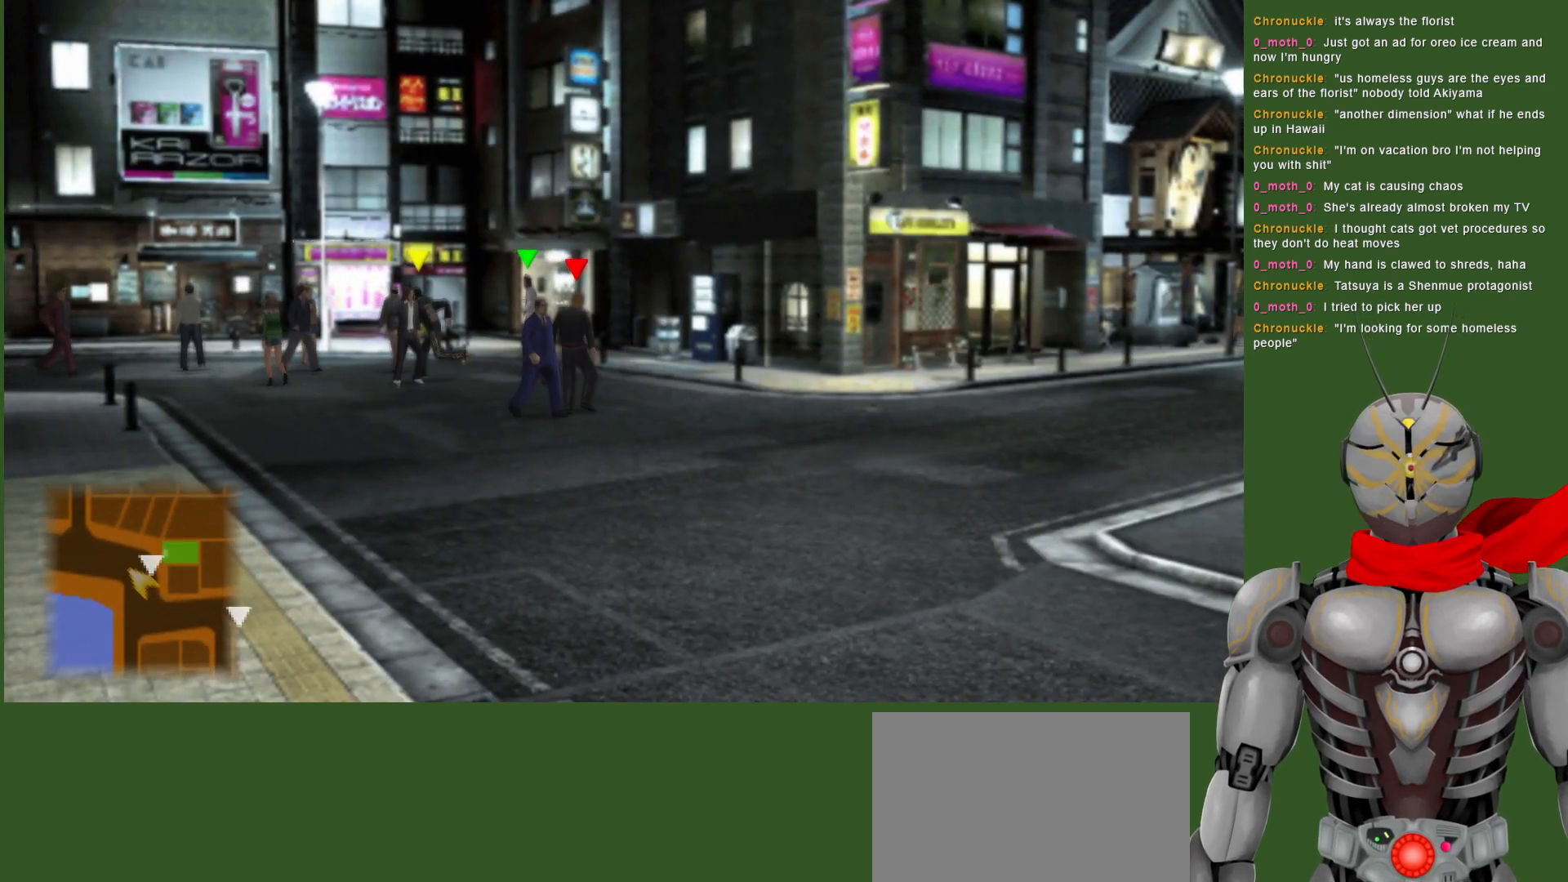
{"dt_ms": 500, "buttons": [], "left_stick": "center", "right_stick": "center", "events": [[50, "SELECT", "down"], [183, "SELECT", "up"]]}
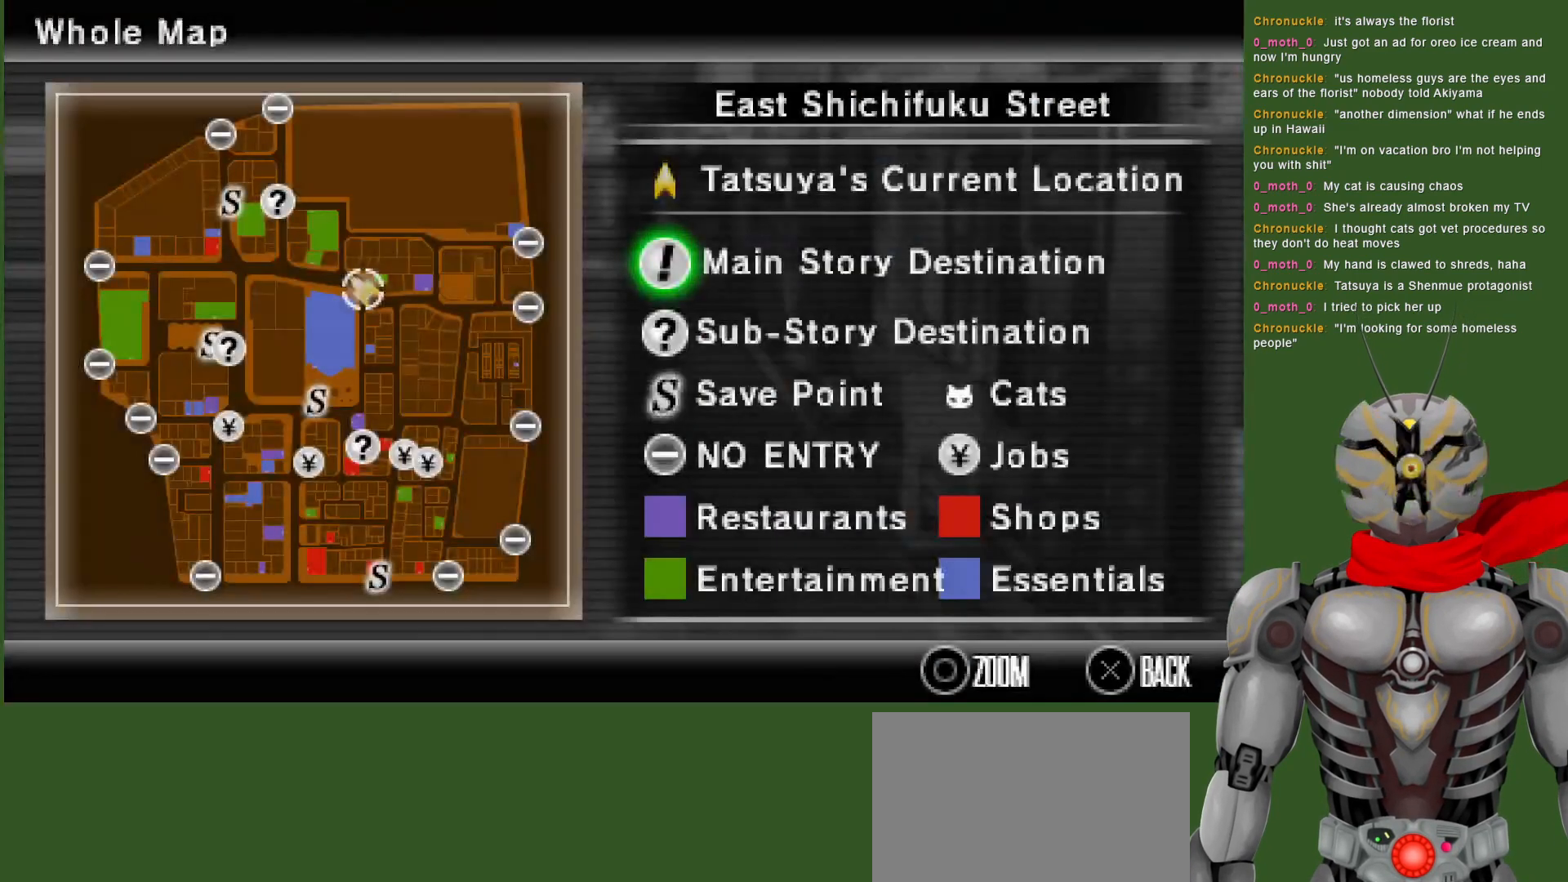
{"dt_ms": 500, "buttons": ["SELECT"], "left_stick": "center", "right_stick": "center", "events": [[417, "SELECT", "down"]]}
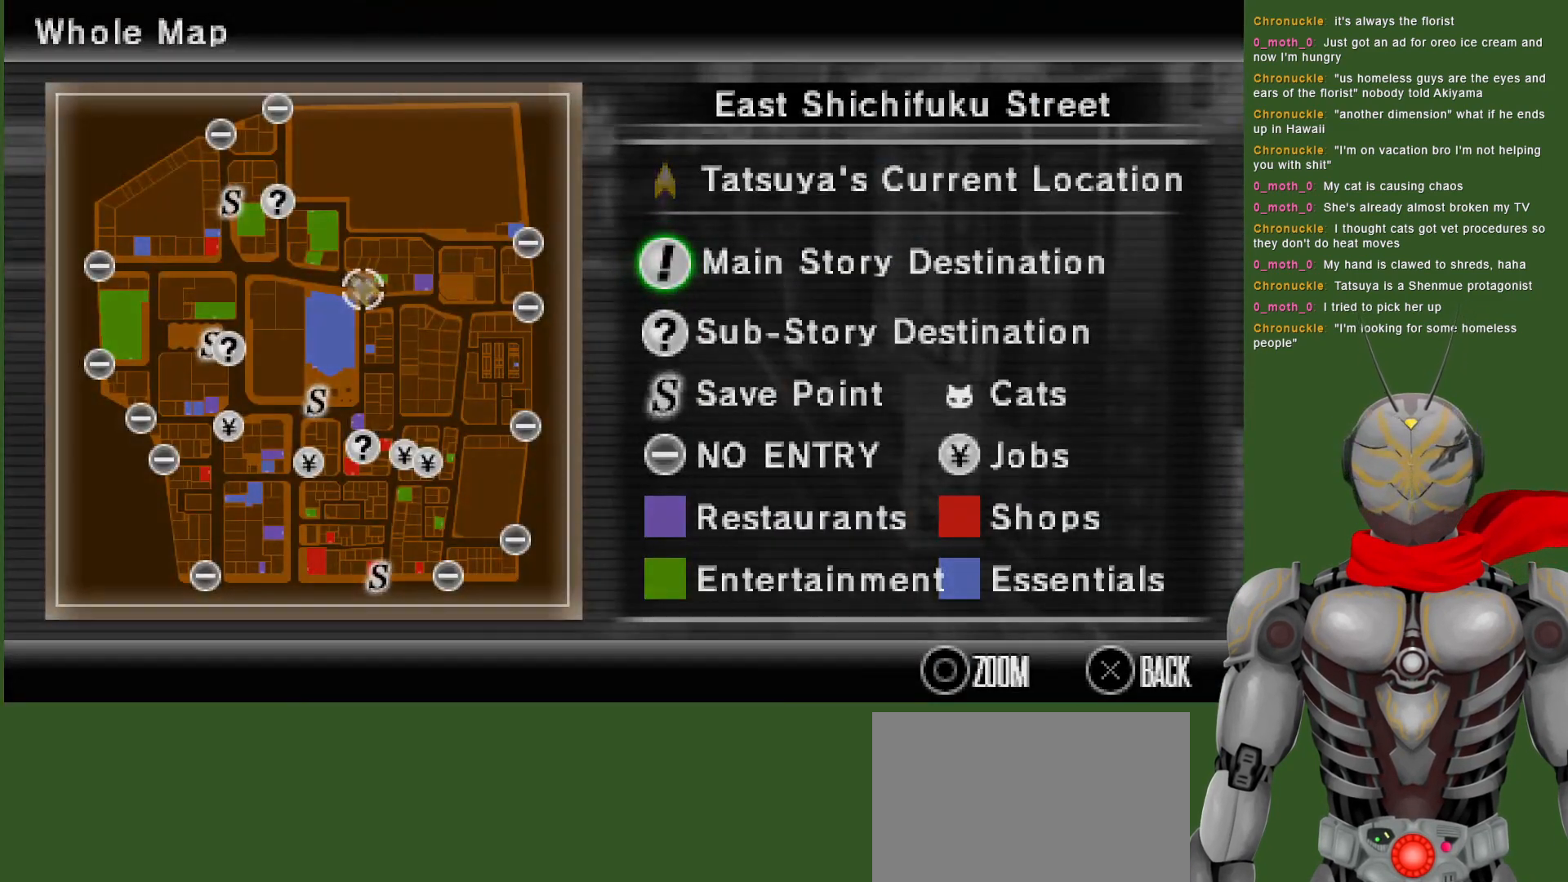
{"dt_ms": 500, "buttons": [], "left_stick": "down-right", "right_stick": "center", "events": [[33, "SELECT", "up"], [183, "left_stick", "down-right"]]}
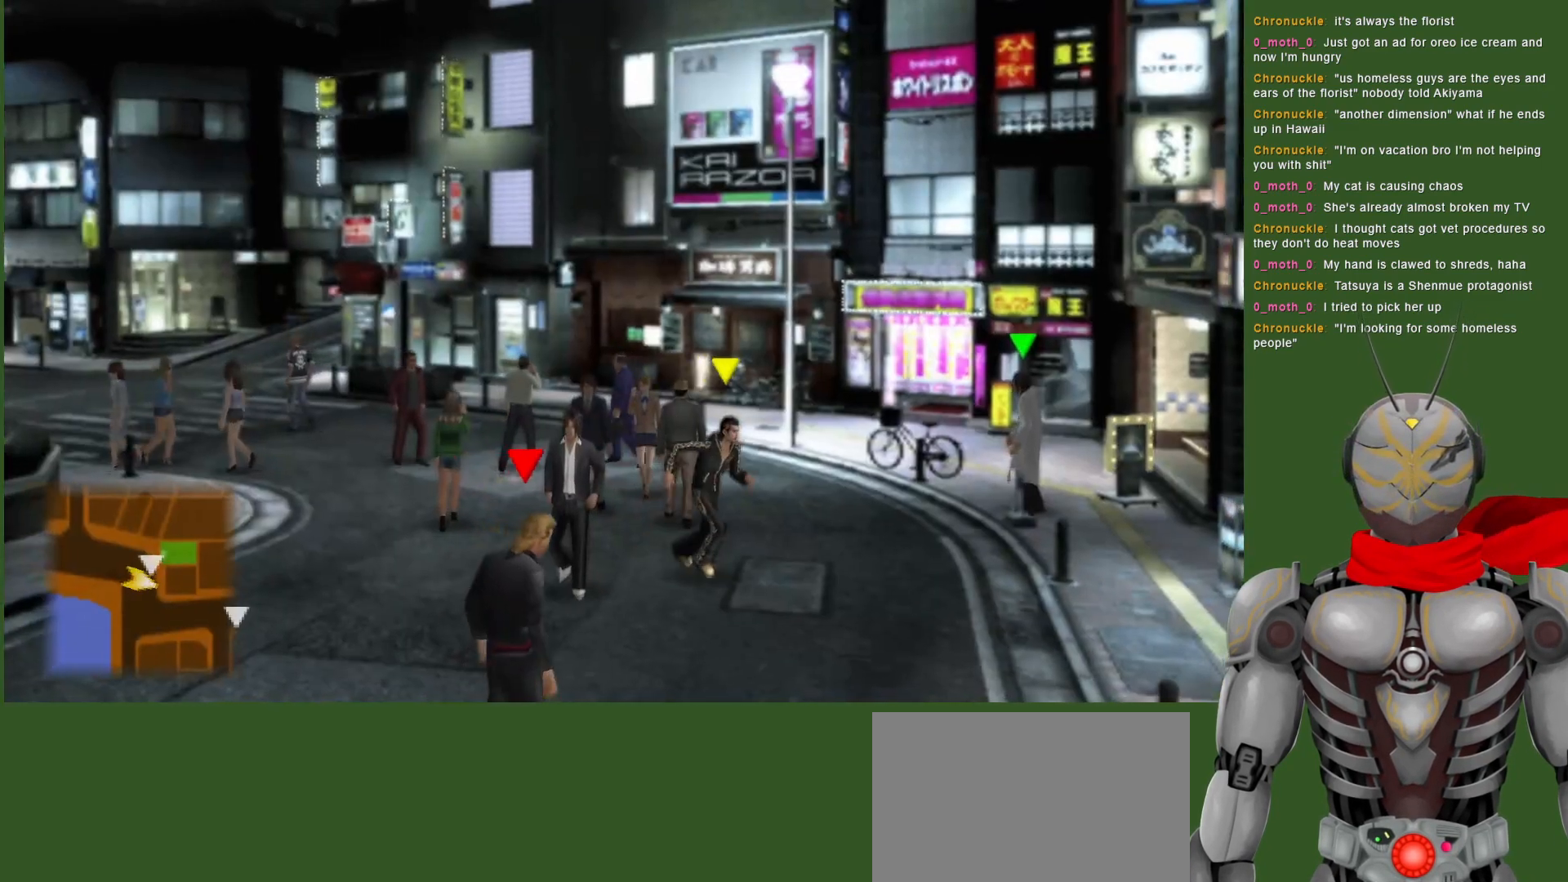
{"dt_ms": 500, "buttons": [], "left_stick": "down-right", "right_stick": "center", "events": []}
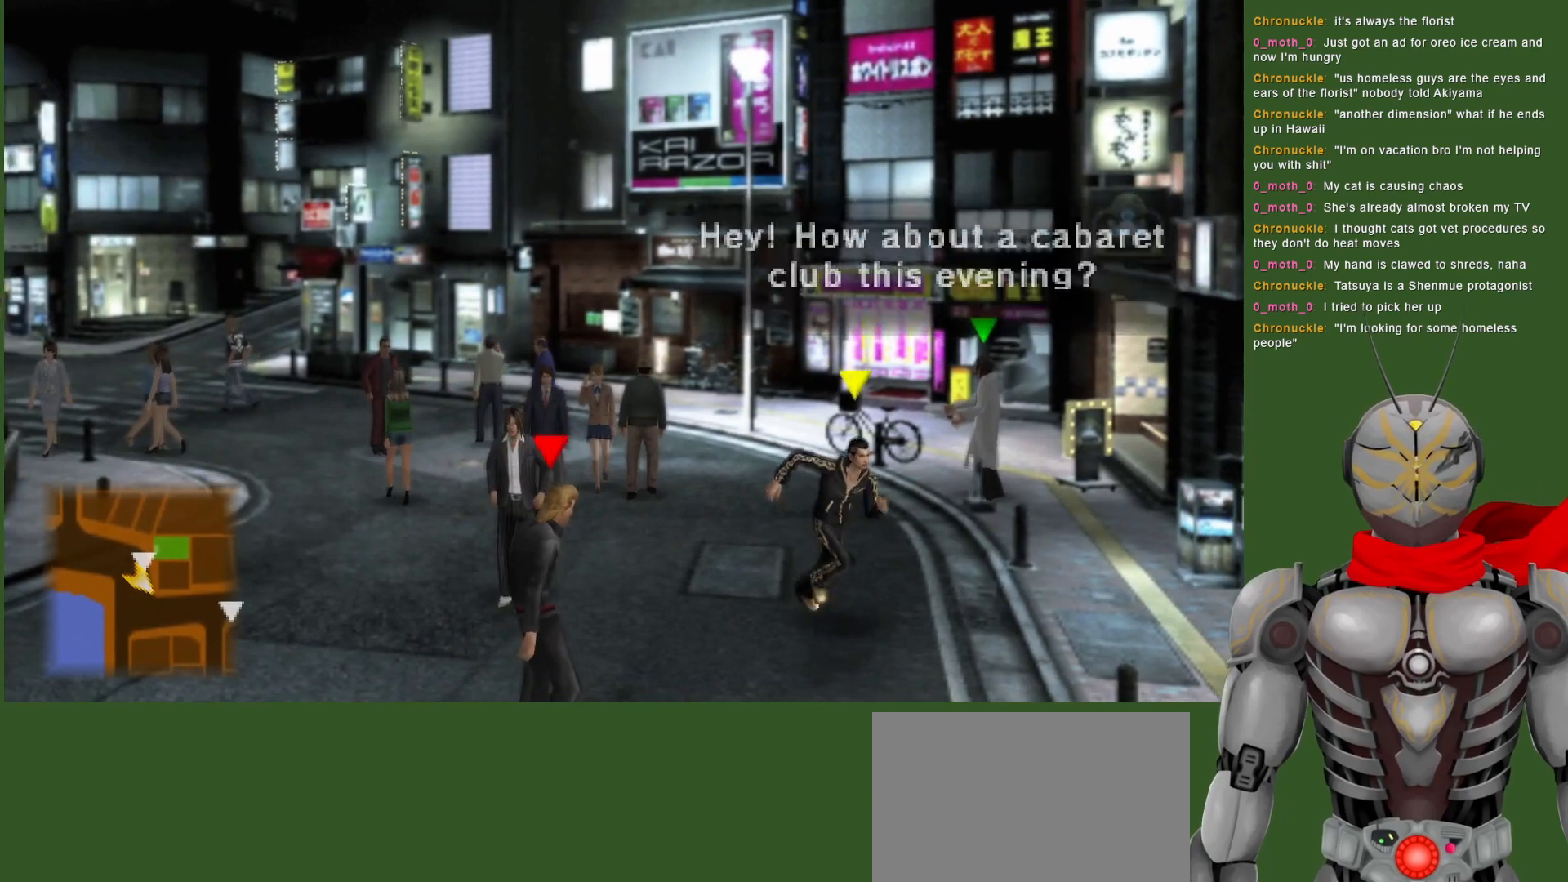
{"dt_ms": 500, "buttons": [], "left_stick": "down-right", "right_stick": "center", "events": []}
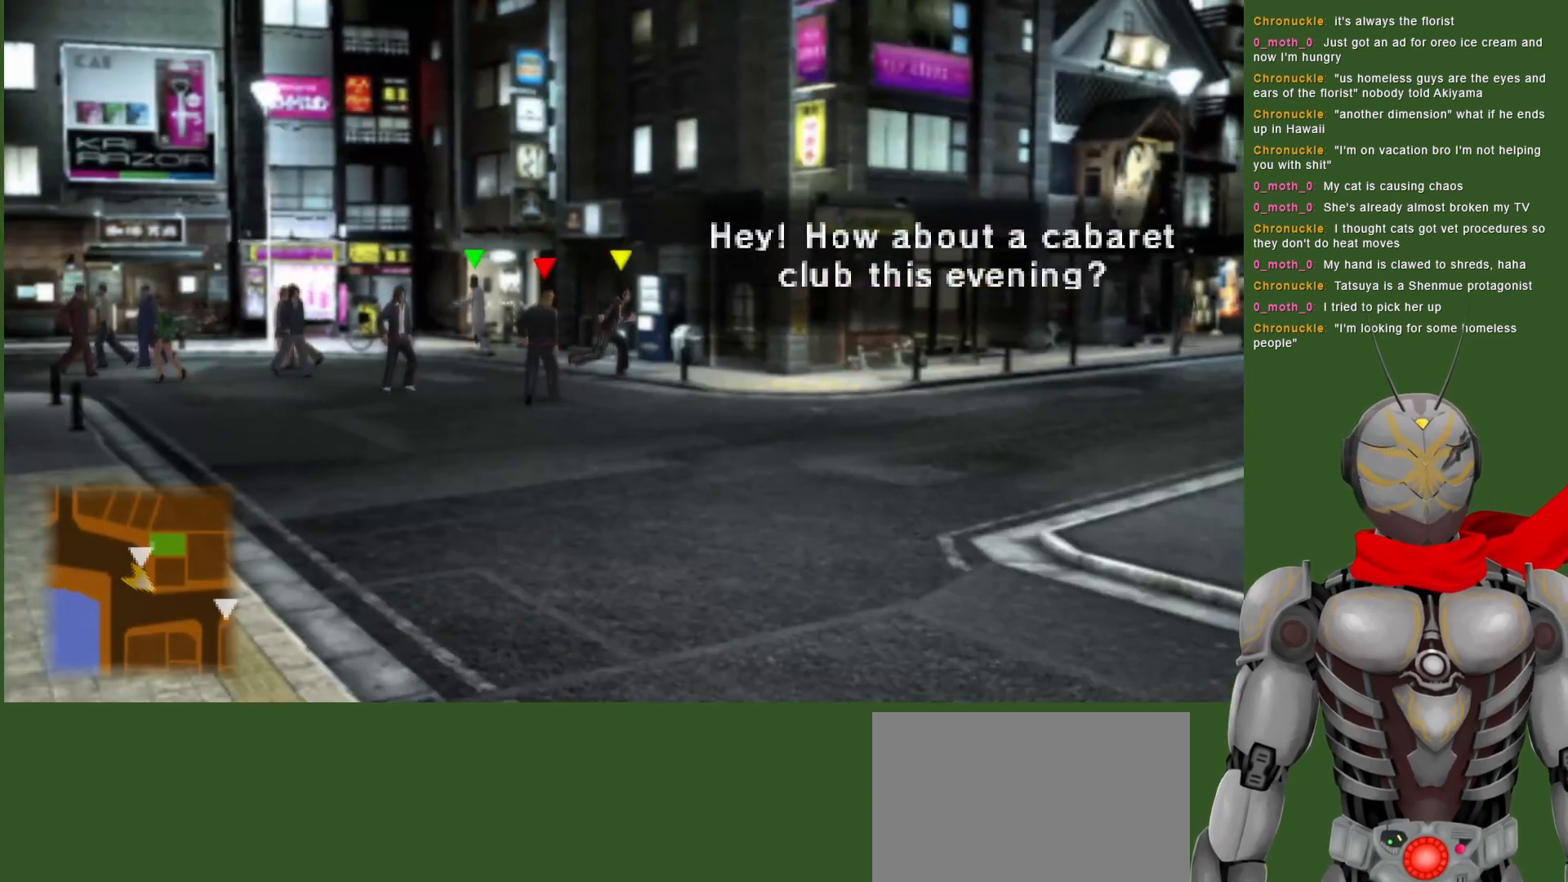
{"dt_ms": 500, "buttons": [], "left_stick": "down-right", "right_stick": "center", "events": []}
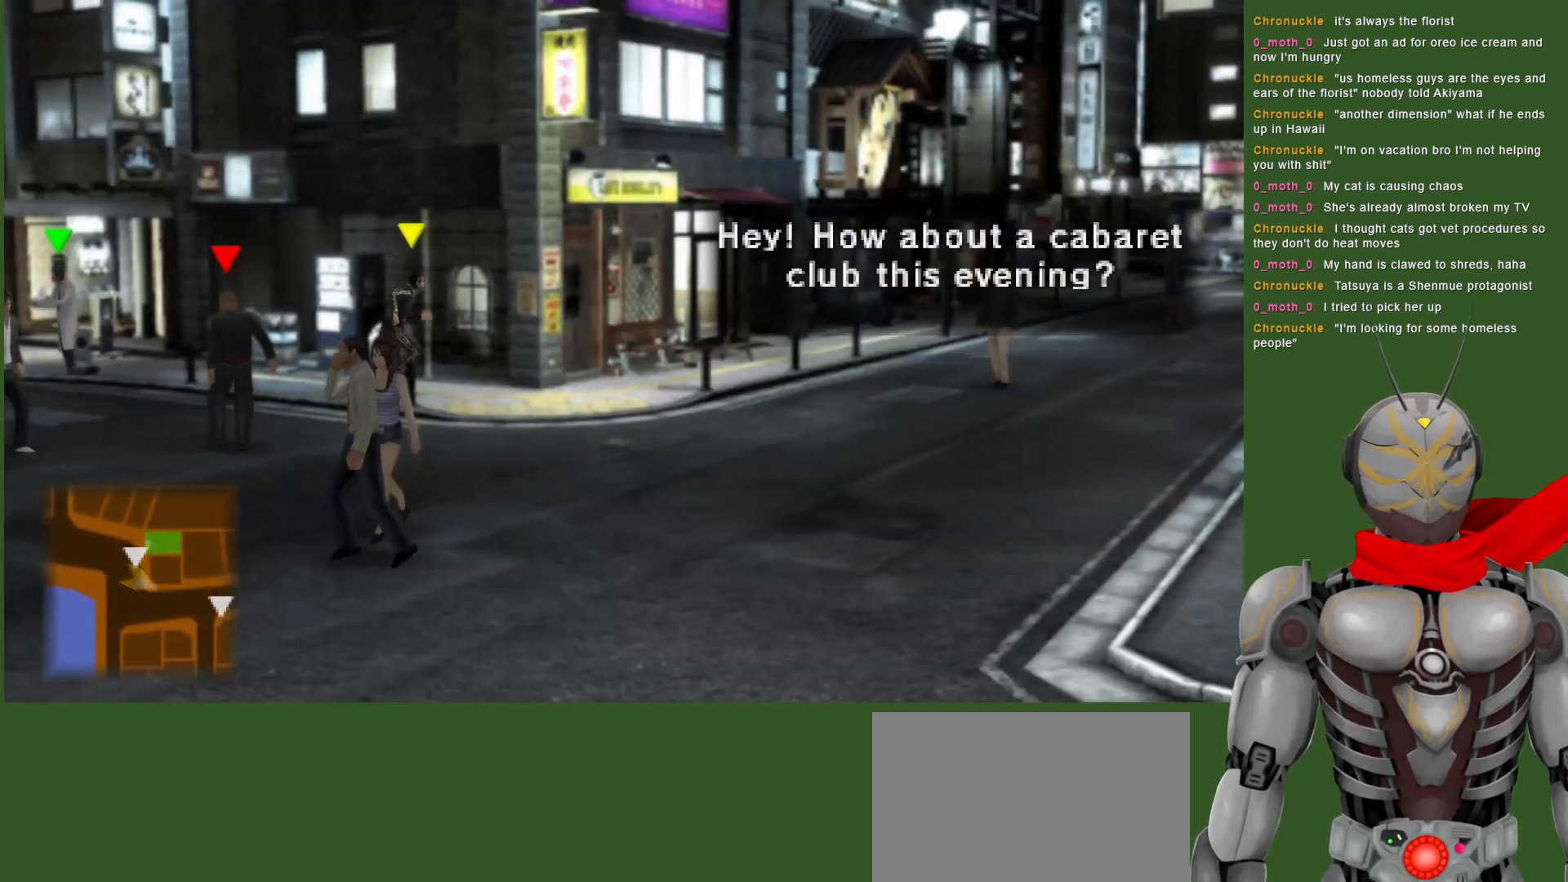
{"dt_ms": 500, "buttons": [], "left_stick": "down-right", "right_stick": "center", "events": []}
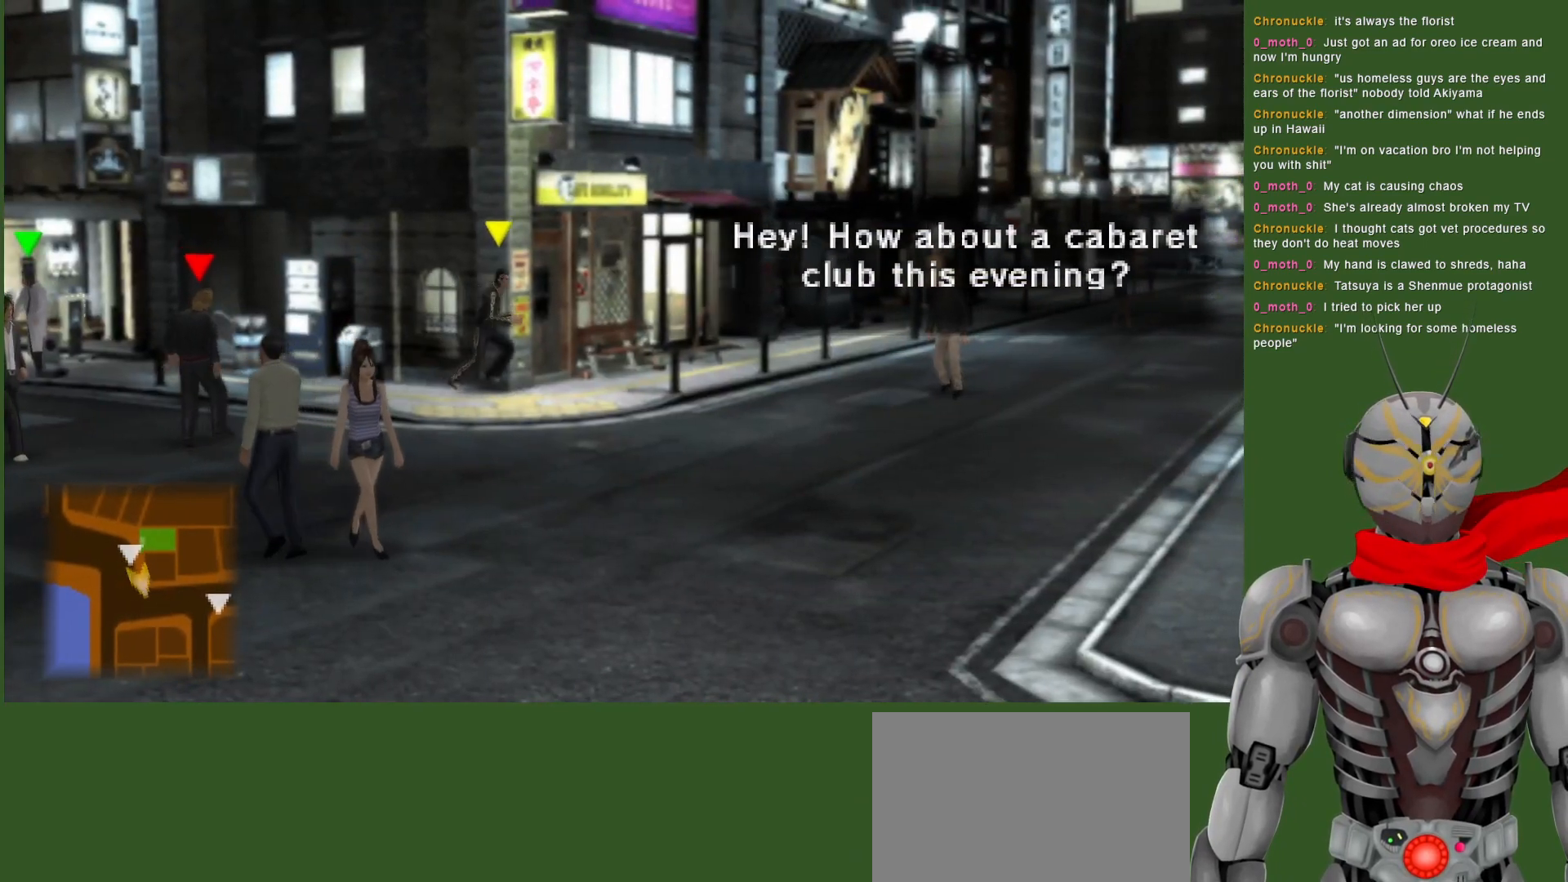
{"dt_ms": 500, "buttons": [], "left_stick": "right", "right_stick": "center", "events": [[83, "left_stick", "right"]]}
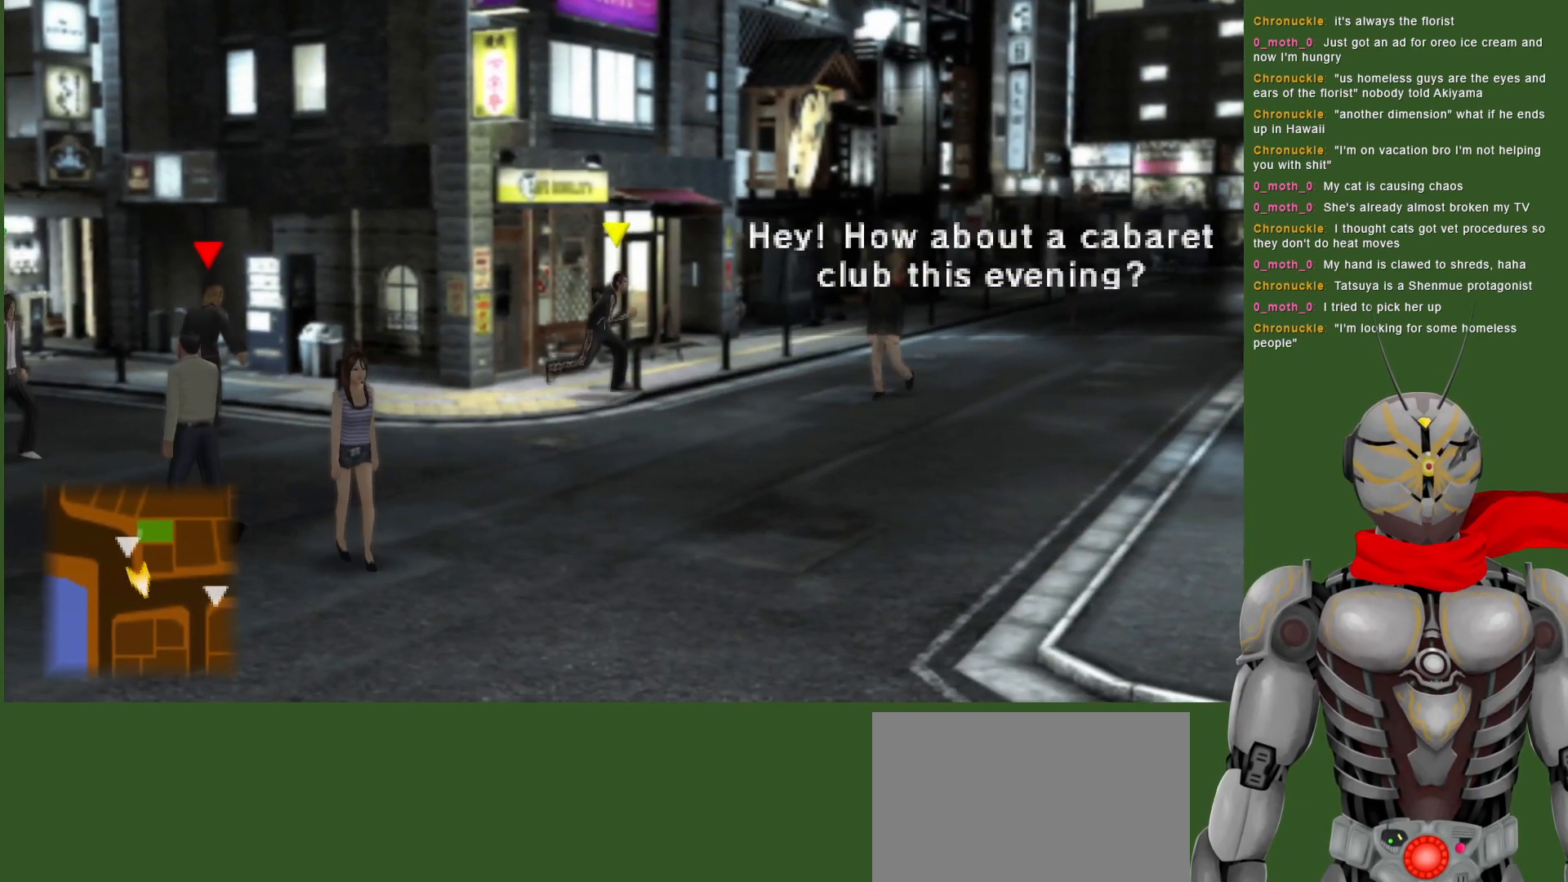
{"dt_ms": 500, "buttons": [], "left_stick": "right", "right_stick": "center", "events": []}
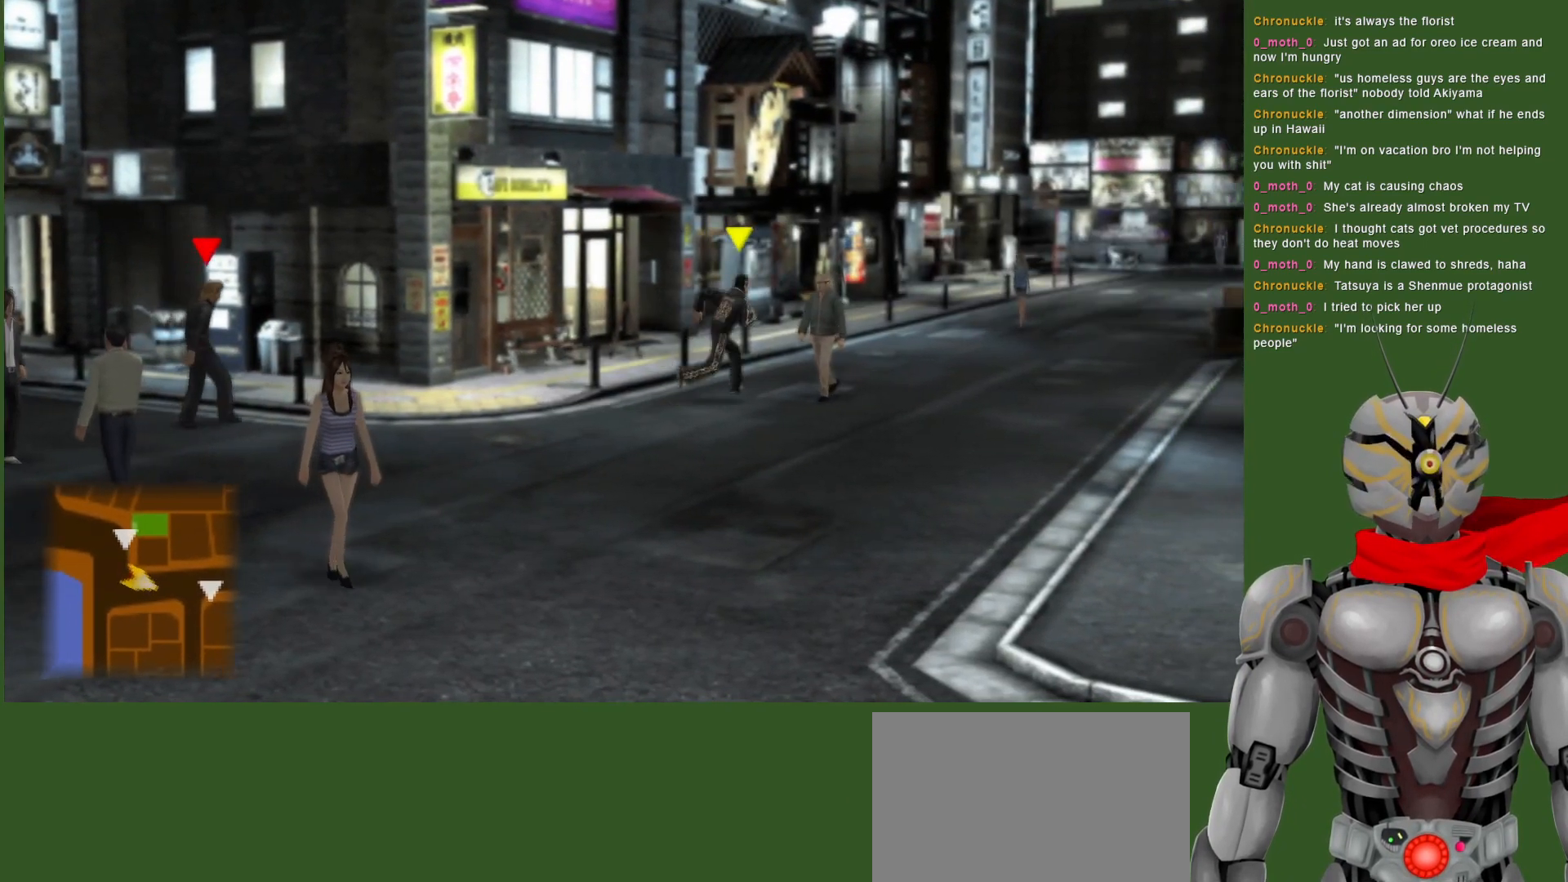
{"dt_ms": 500, "buttons": [], "left_stick": "up-right", "right_stick": "center", "events": [[33, "left_stick", "center"], [267, "left_stick", "right"], [350, "left_stick", "up-right"]]}
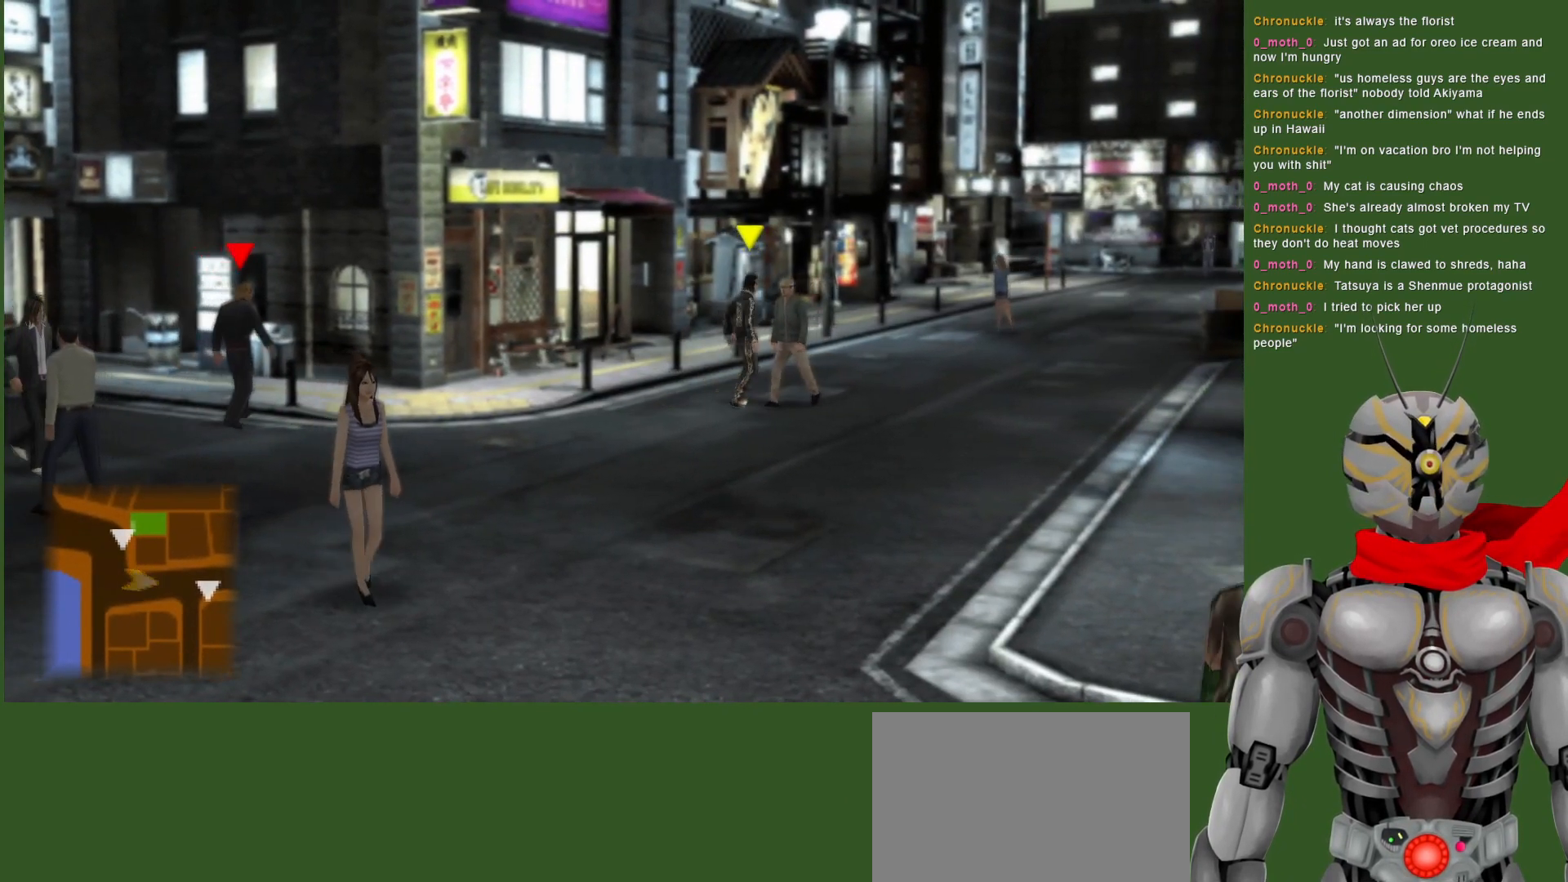
{"dt_ms": 500, "buttons": [], "left_stick": "up-right", "right_stick": "center", "events": []}
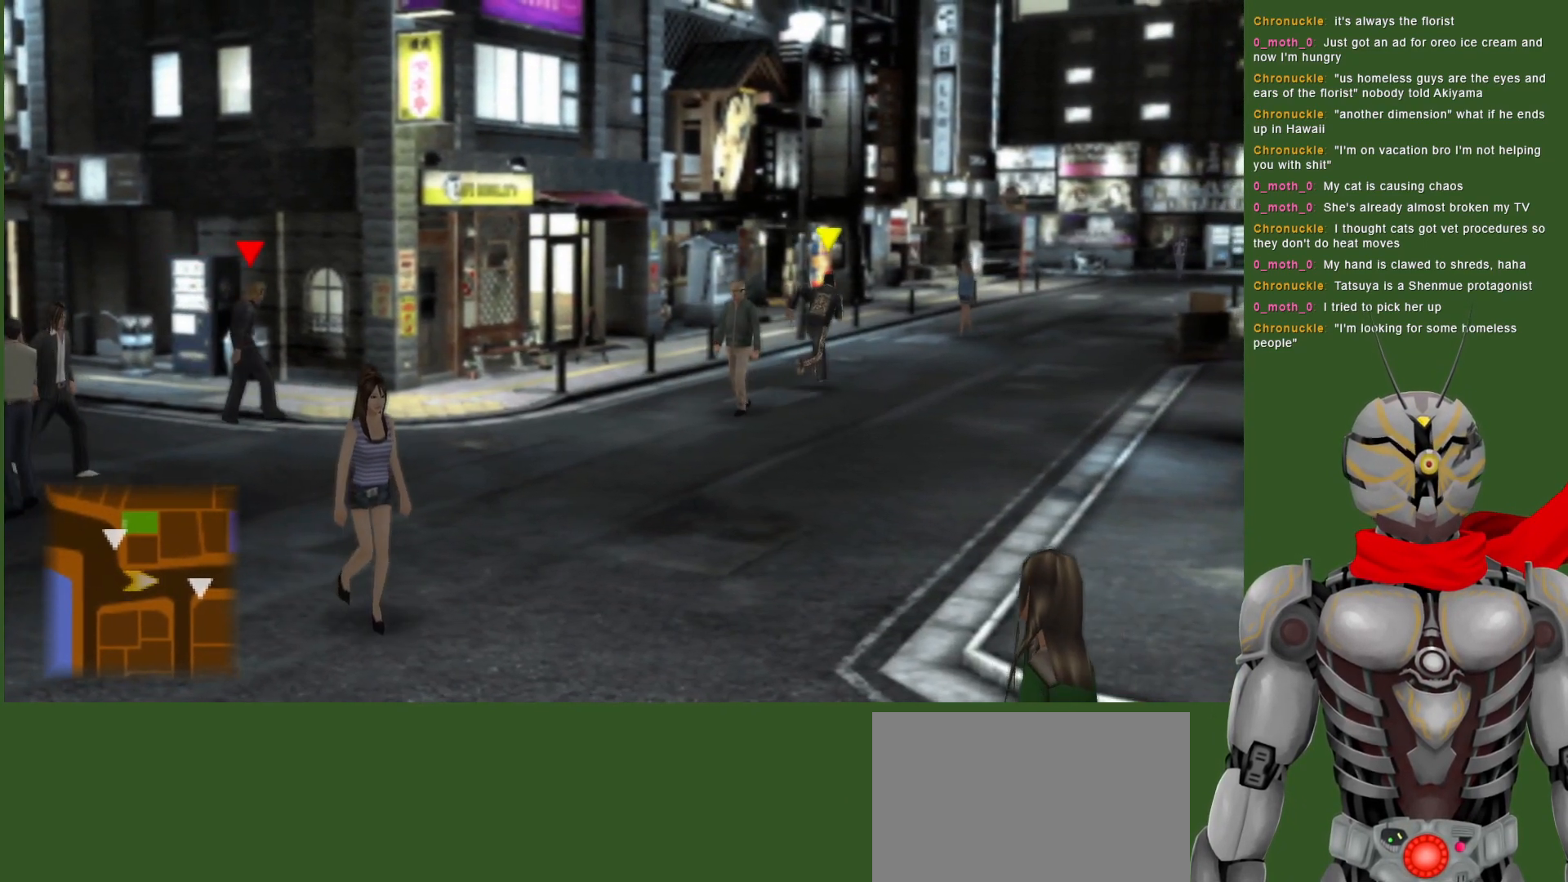
{"dt_ms": 500, "buttons": [], "left_stick": "up-right", "right_stick": "center", "events": []}
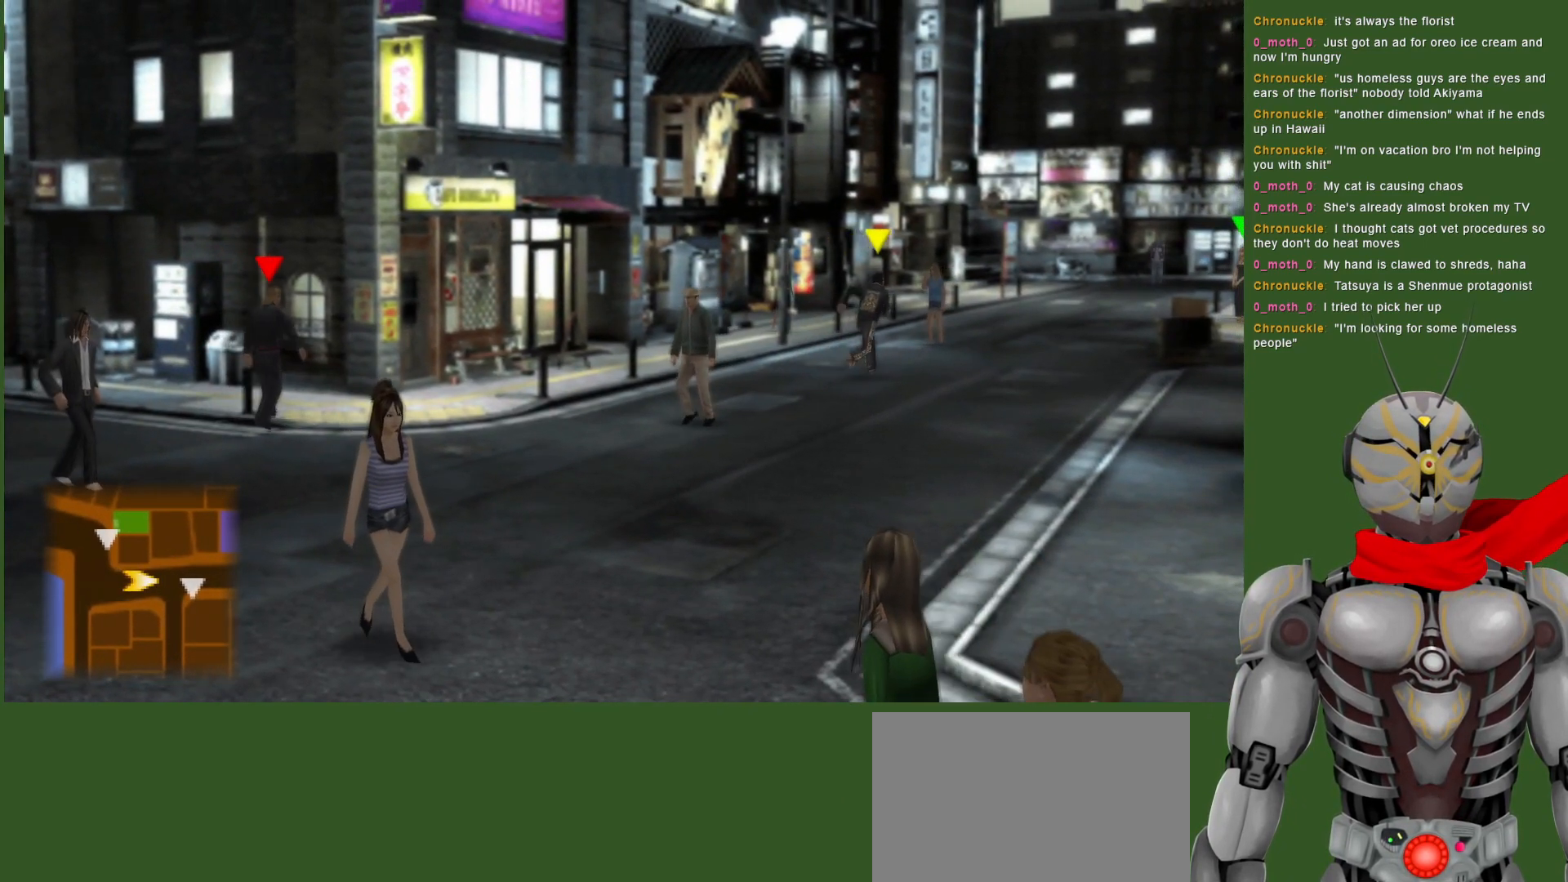
{"dt_ms": 500, "buttons": [], "left_stick": "up-right", "right_stick": "center", "events": []}
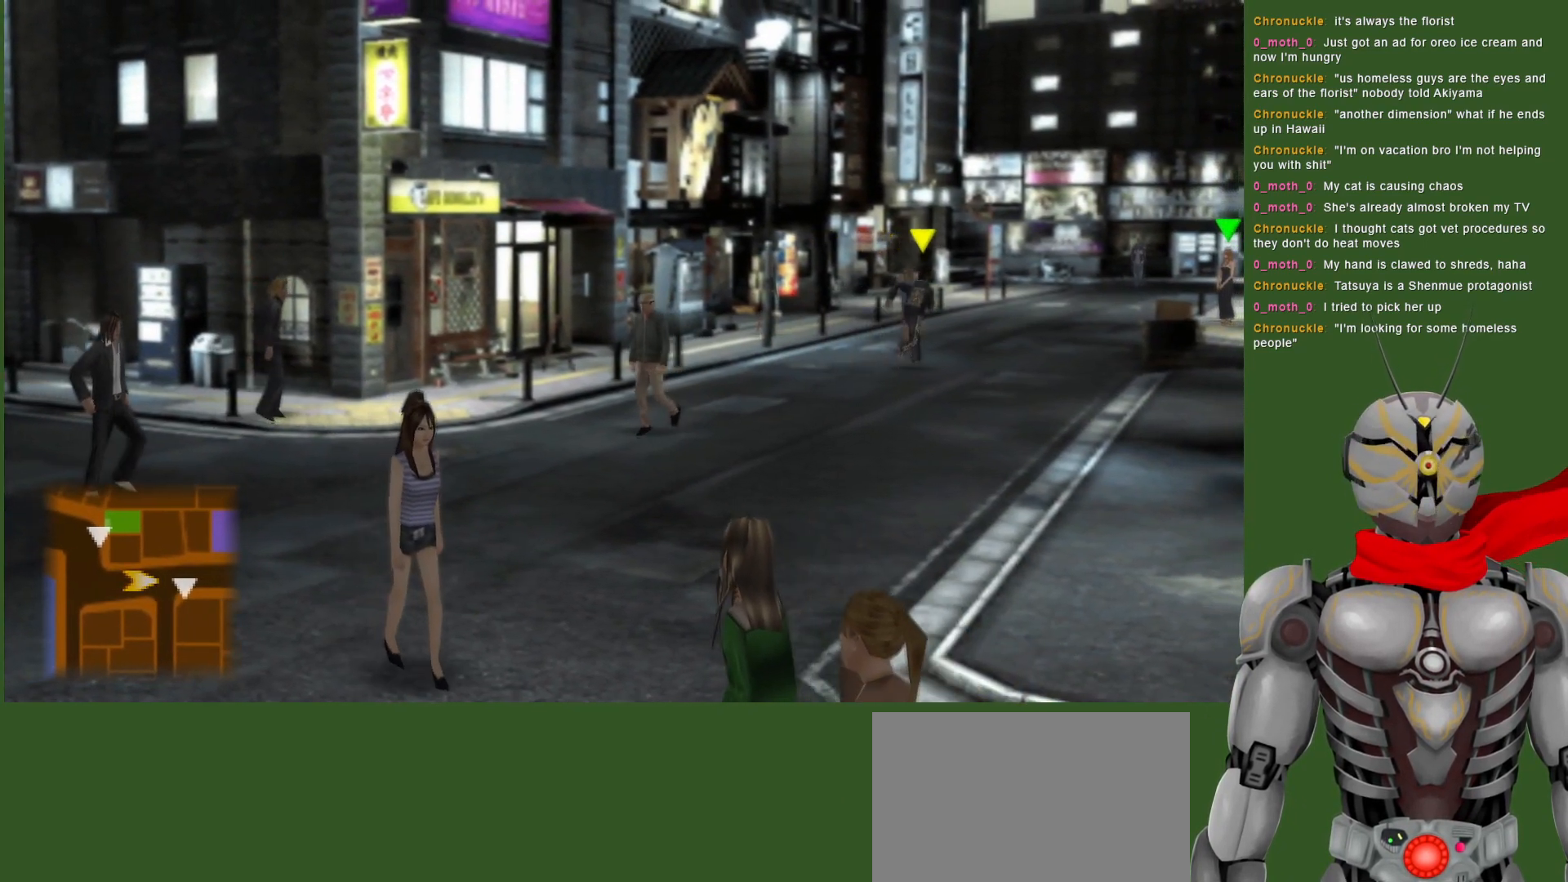
{"dt_ms": 500, "buttons": [], "left_stick": "up-right", "right_stick": "center", "events": []}
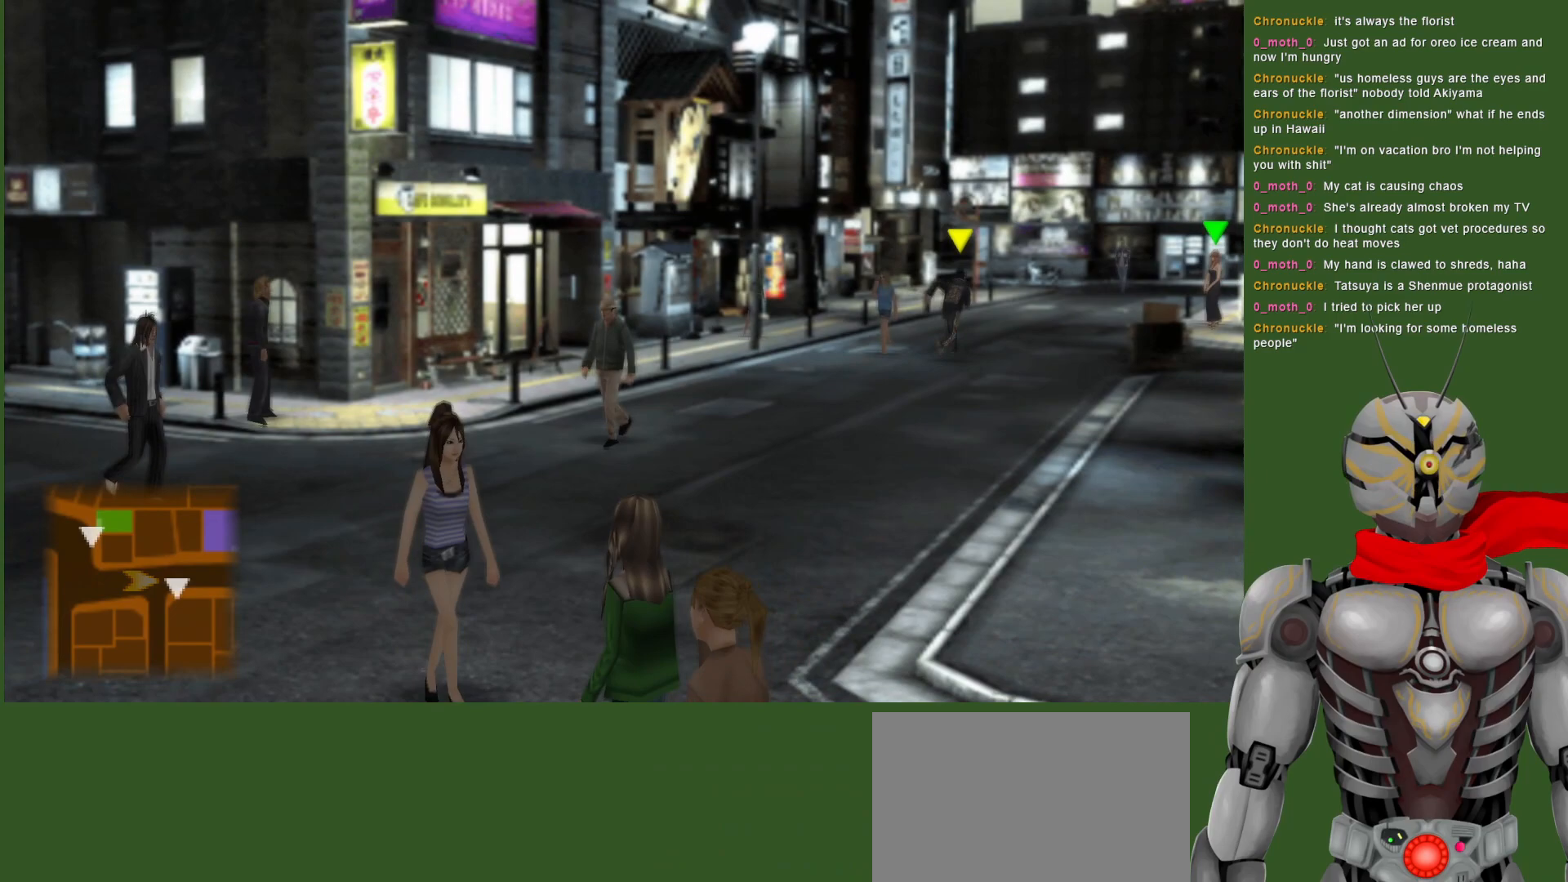
{"dt_ms": 500, "buttons": [], "left_stick": "up-right", "right_stick": "center", "events": []}
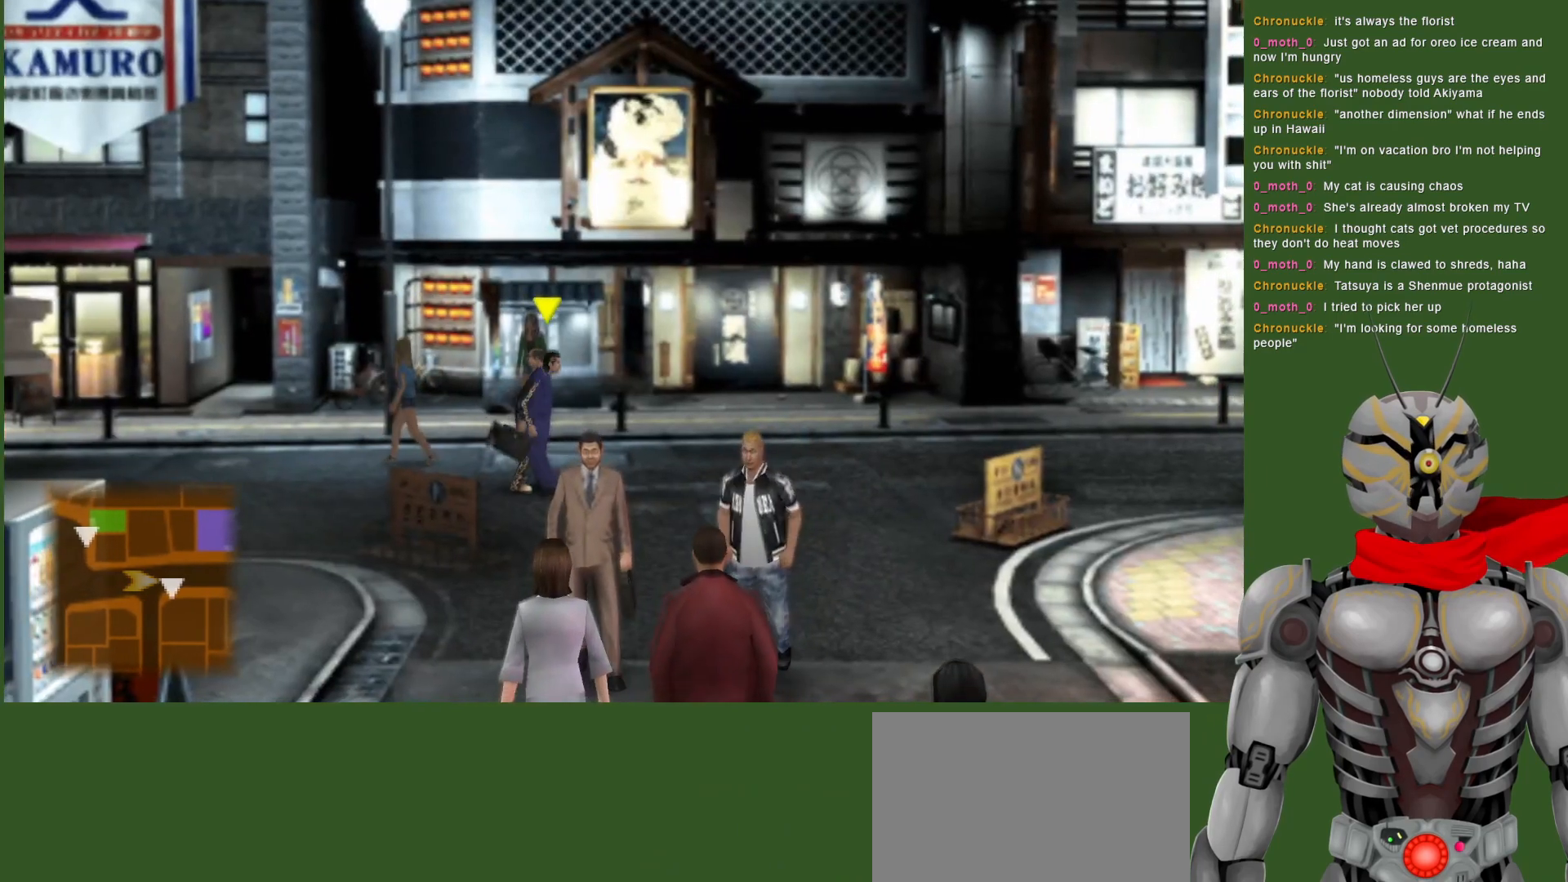
{"dt_ms": 500, "buttons": [], "left_stick": "right", "right_stick": "center", "events": [[433, "left_stick", "right"]]}
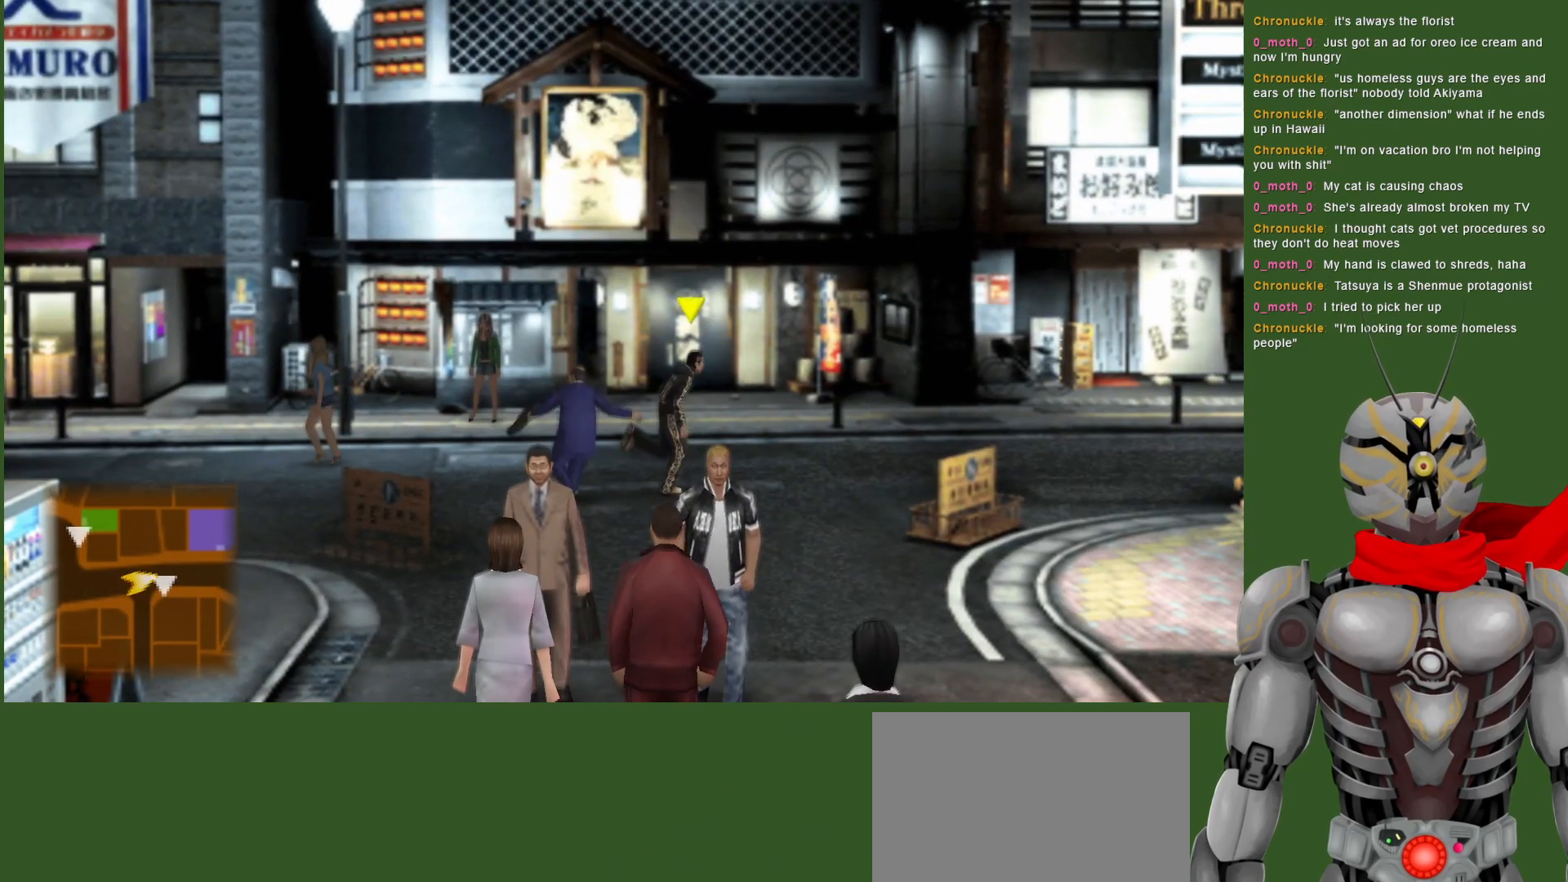
{"dt_ms": 500, "buttons": [], "left_stick": "right", "right_stick": "center", "events": []}
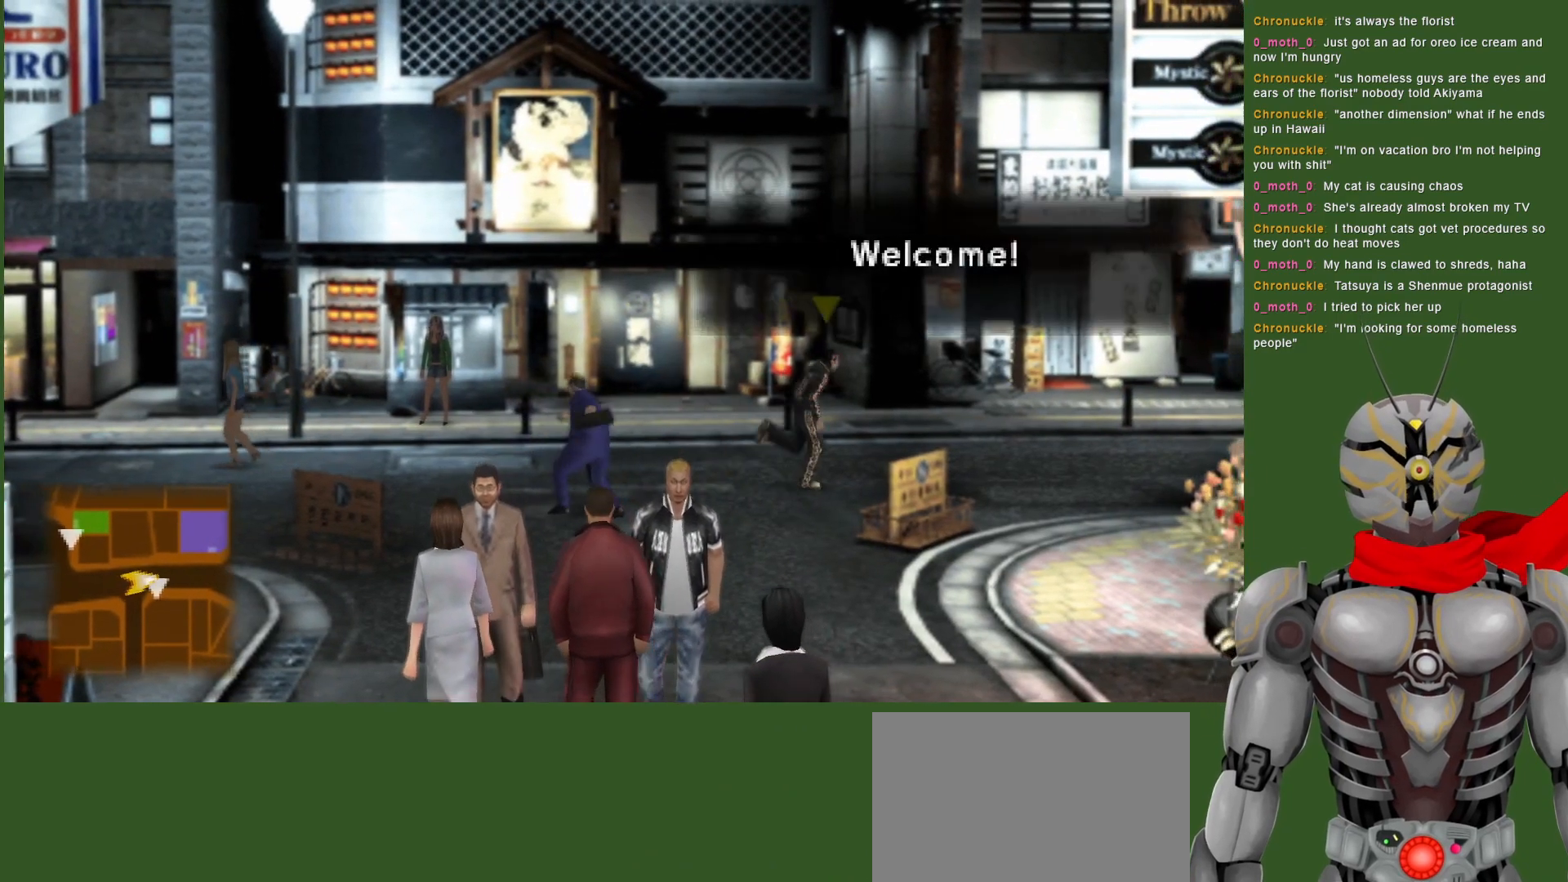
{"dt_ms": 500, "buttons": [], "left_stick": "right", "right_stick": "center", "events": []}
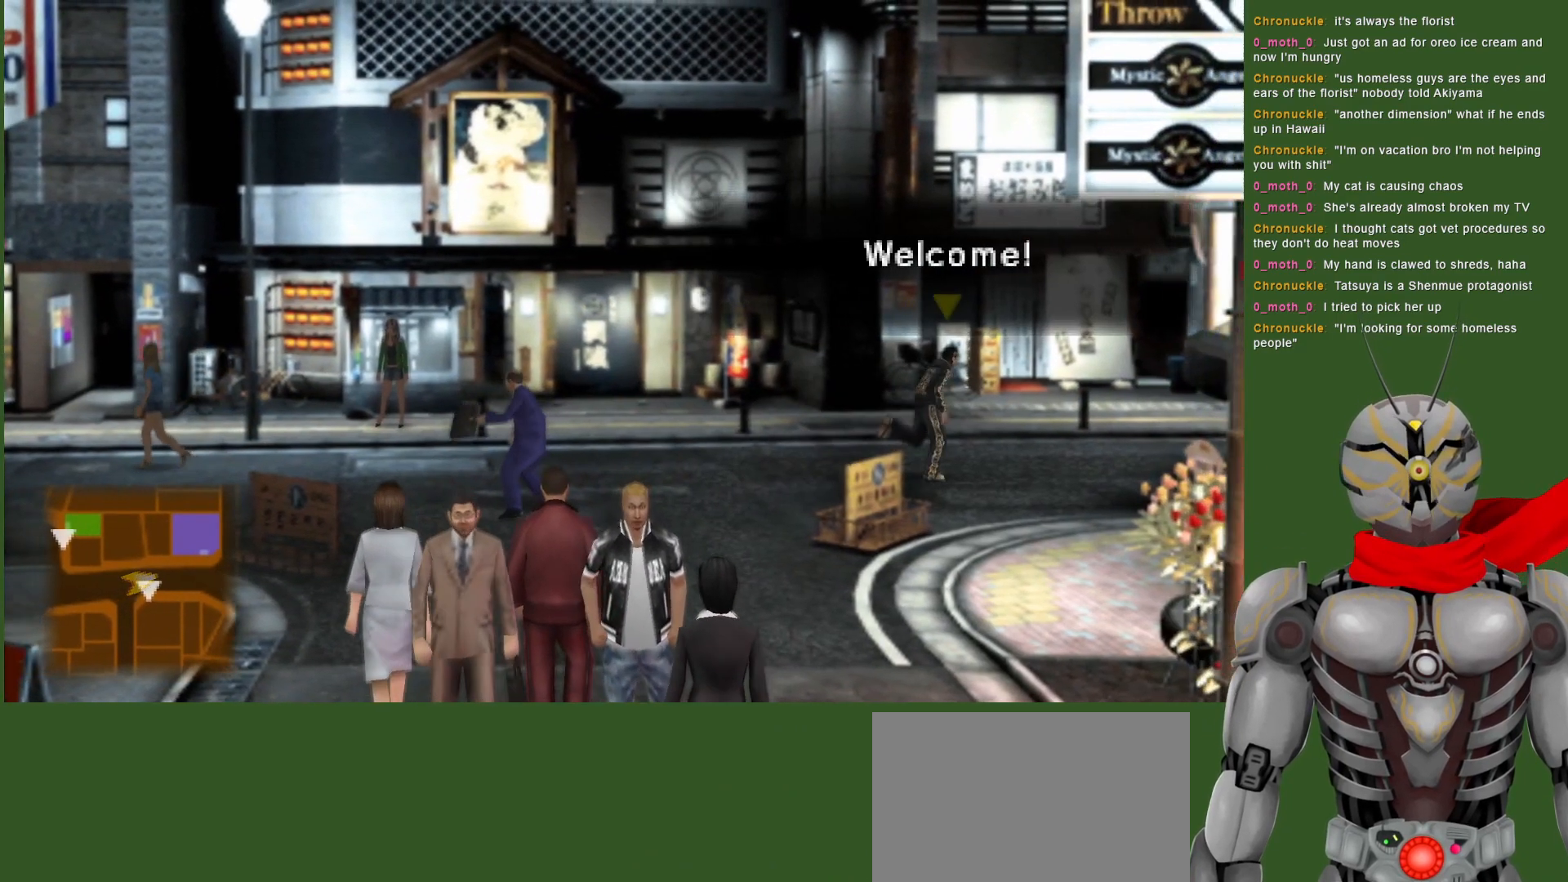
{"dt_ms": 500, "buttons": [], "left_stick": "right", "right_stick": "center", "events": []}
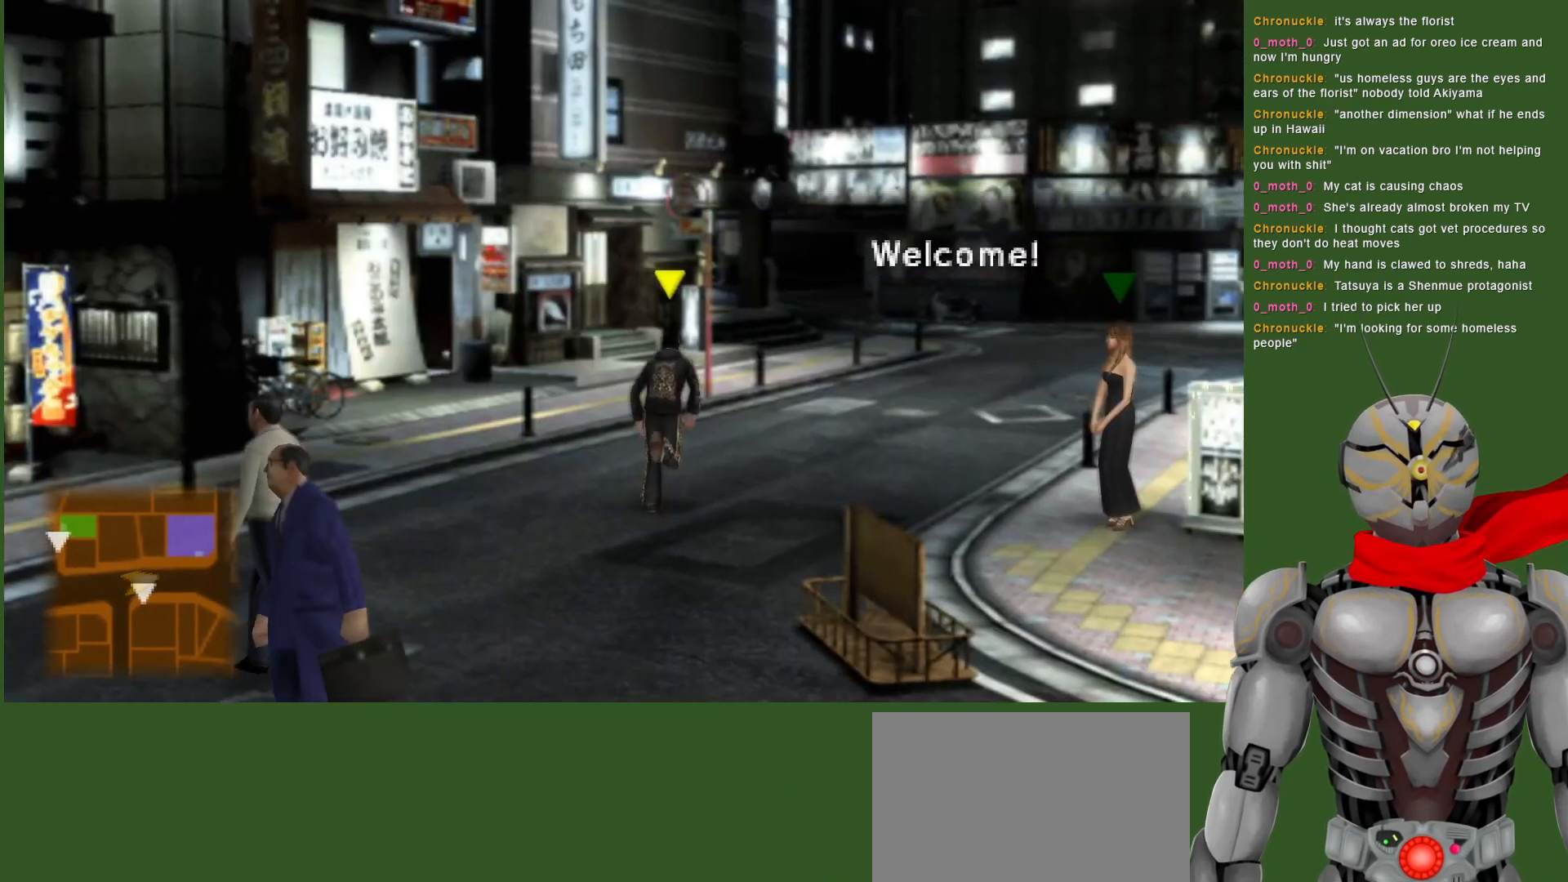
{"dt_ms": 500, "buttons": [], "left_stick": "right", "right_stick": "center", "events": []}
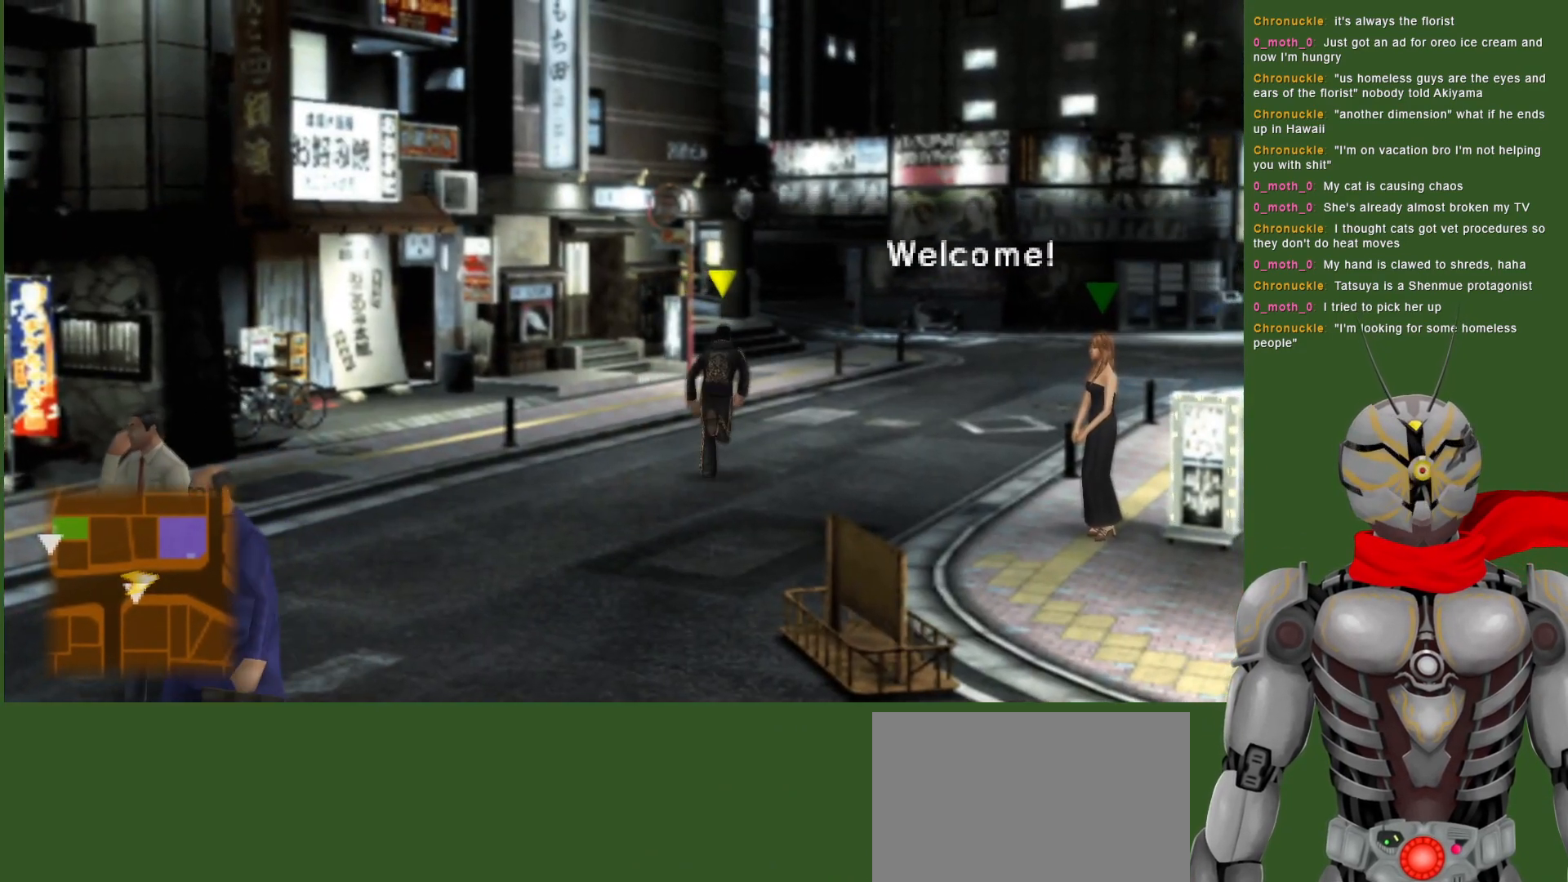
{"dt_ms": 500, "buttons": [], "left_stick": "center", "right_stick": "center", "events": [[433, "left_stick", "center"]]}
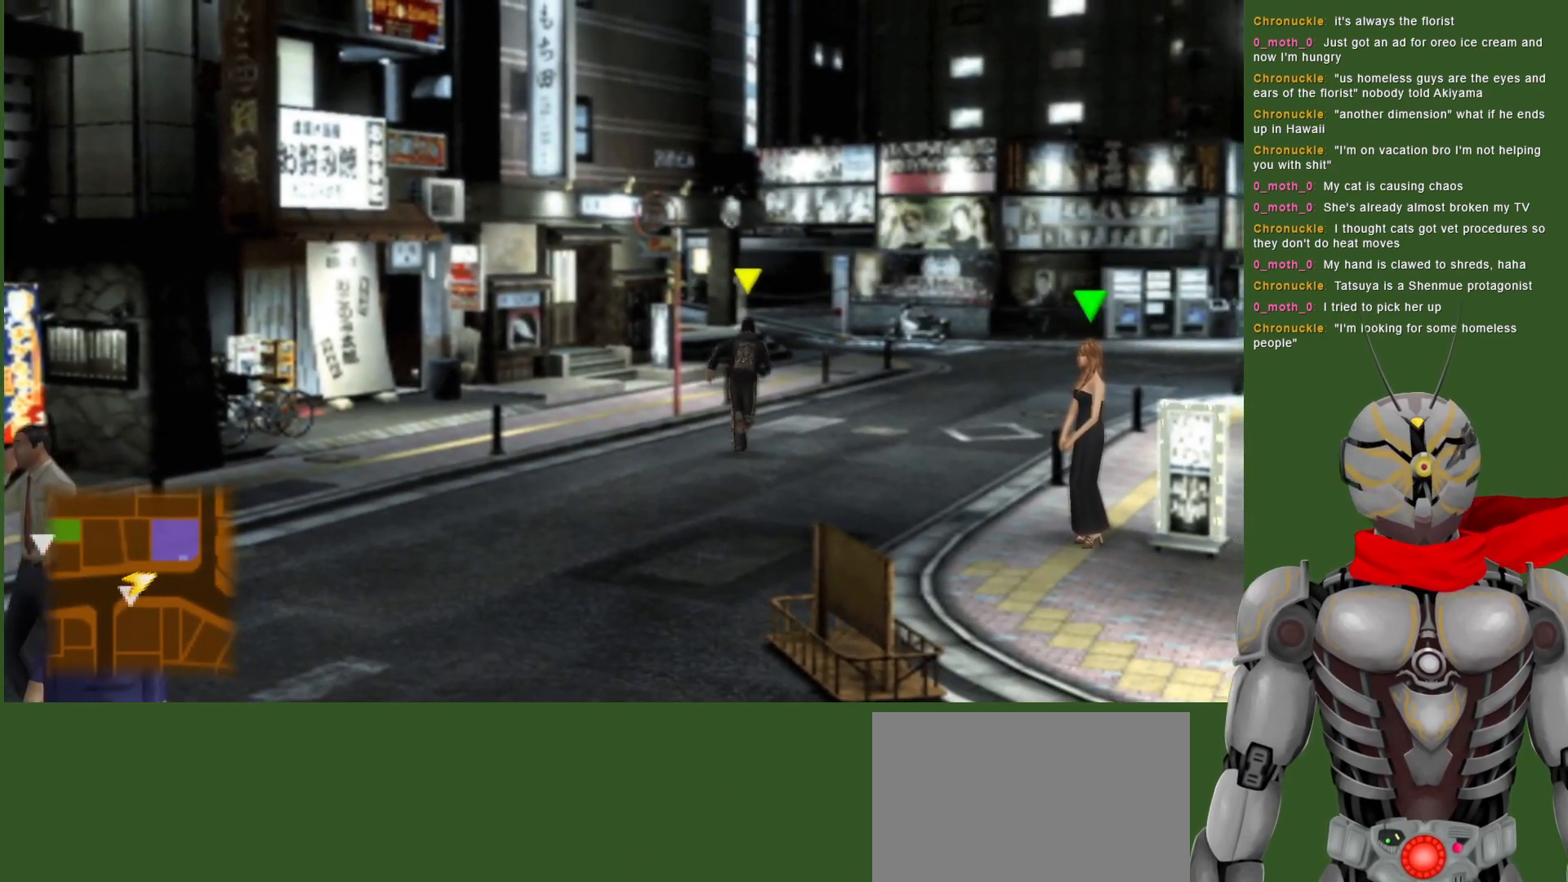
{"dt_ms": 500, "buttons": [], "left_stick": "down-right", "right_stick": "center", "events": [[200, "left_stick", "right"], [417, "left_stick", "down-right"]]}
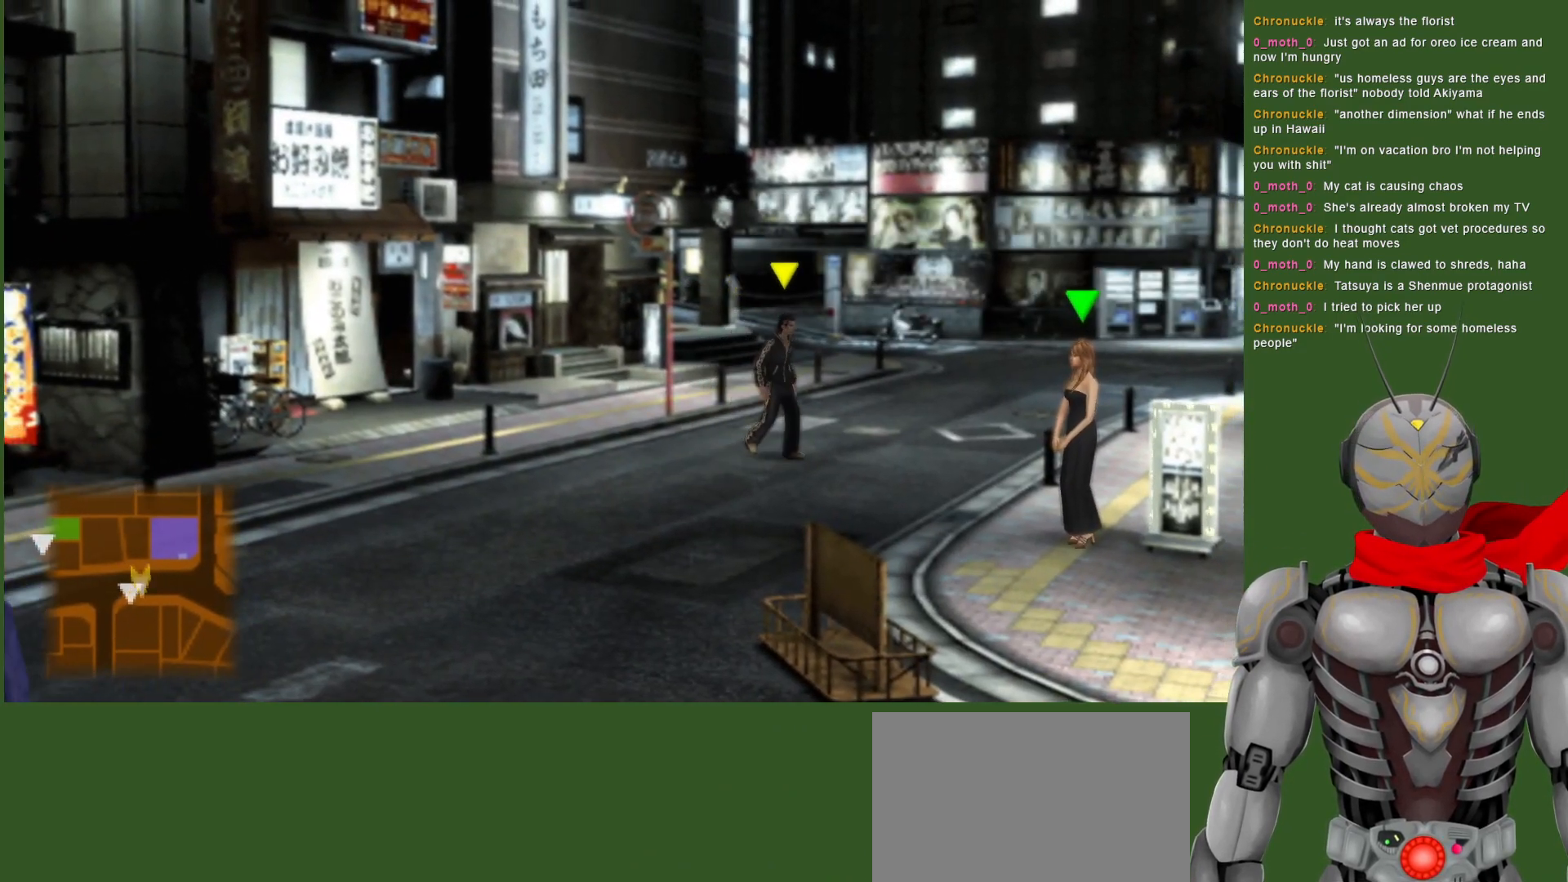
{"dt_ms": 500, "buttons": [], "left_stick": "center", "right_stick": "center", "events": [[467, "left_stick", "center"]]}